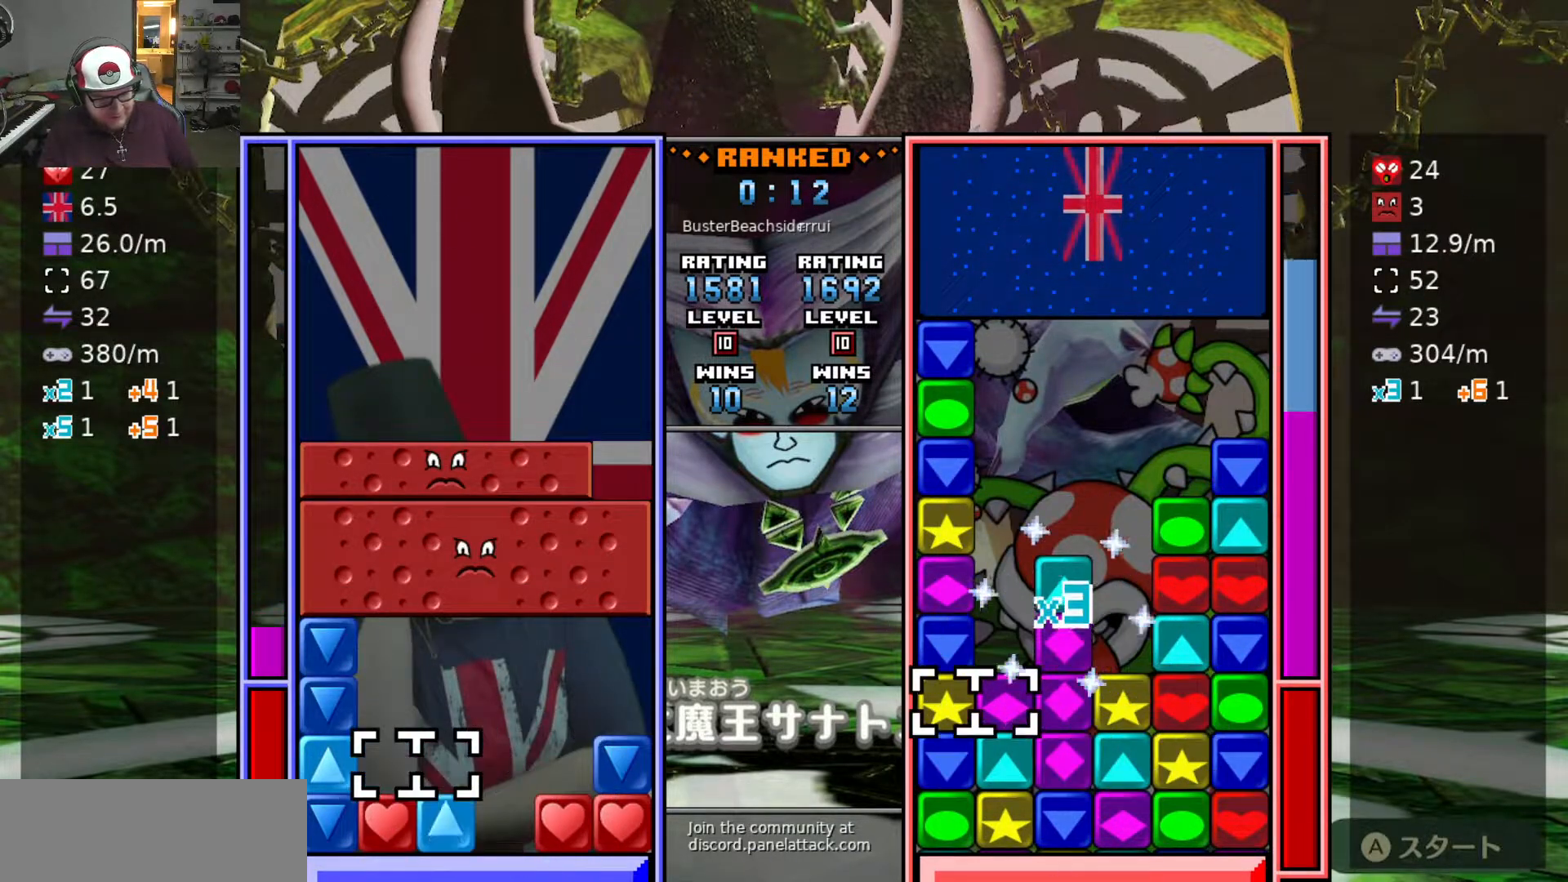
Gameplay with keyboard; each line is a JSON object with the keys held at the frame after it. "events" lists presses ("down") and releases ("up") of "a", "d", "raise1", "raise2", "s", "swap", "swap2", "taunt1", "taunt2" and "w" between this image and that frame as [ms after this image, input, new state], when the widget could be followed in between. No other keys are recorded. Mouse input is not recorded. Key names are as the overlay labels them; some are game actions (e.g. jump) rather than physical keys.
{"keys": ["d", "swap2"], "events": [[183, "a", "up"], [233, "swap2", "down"], [317, "d", "down"], [317, "swap2", "up"], [367, "d", "up"], [367, "swap2", "down"], [467, "d", "down"]]}
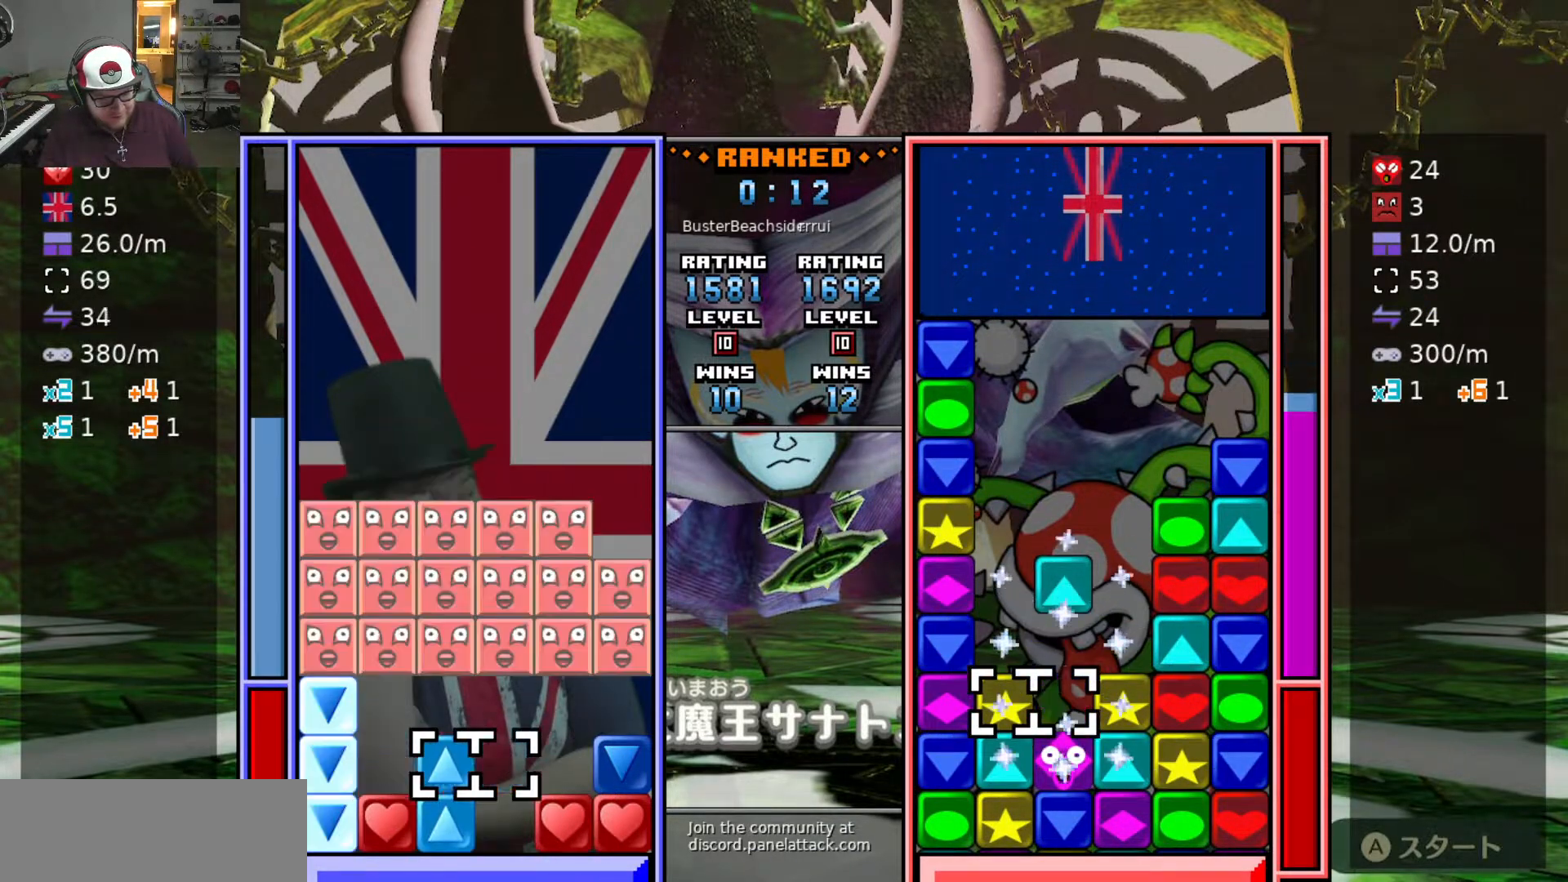
{"keys": ["d"], "events": [[17, "swap2", "up"], [67, "d", "up"], [67, "swap2", "down"], [167, "swap2", "up"], [383, "d", "down"]]}
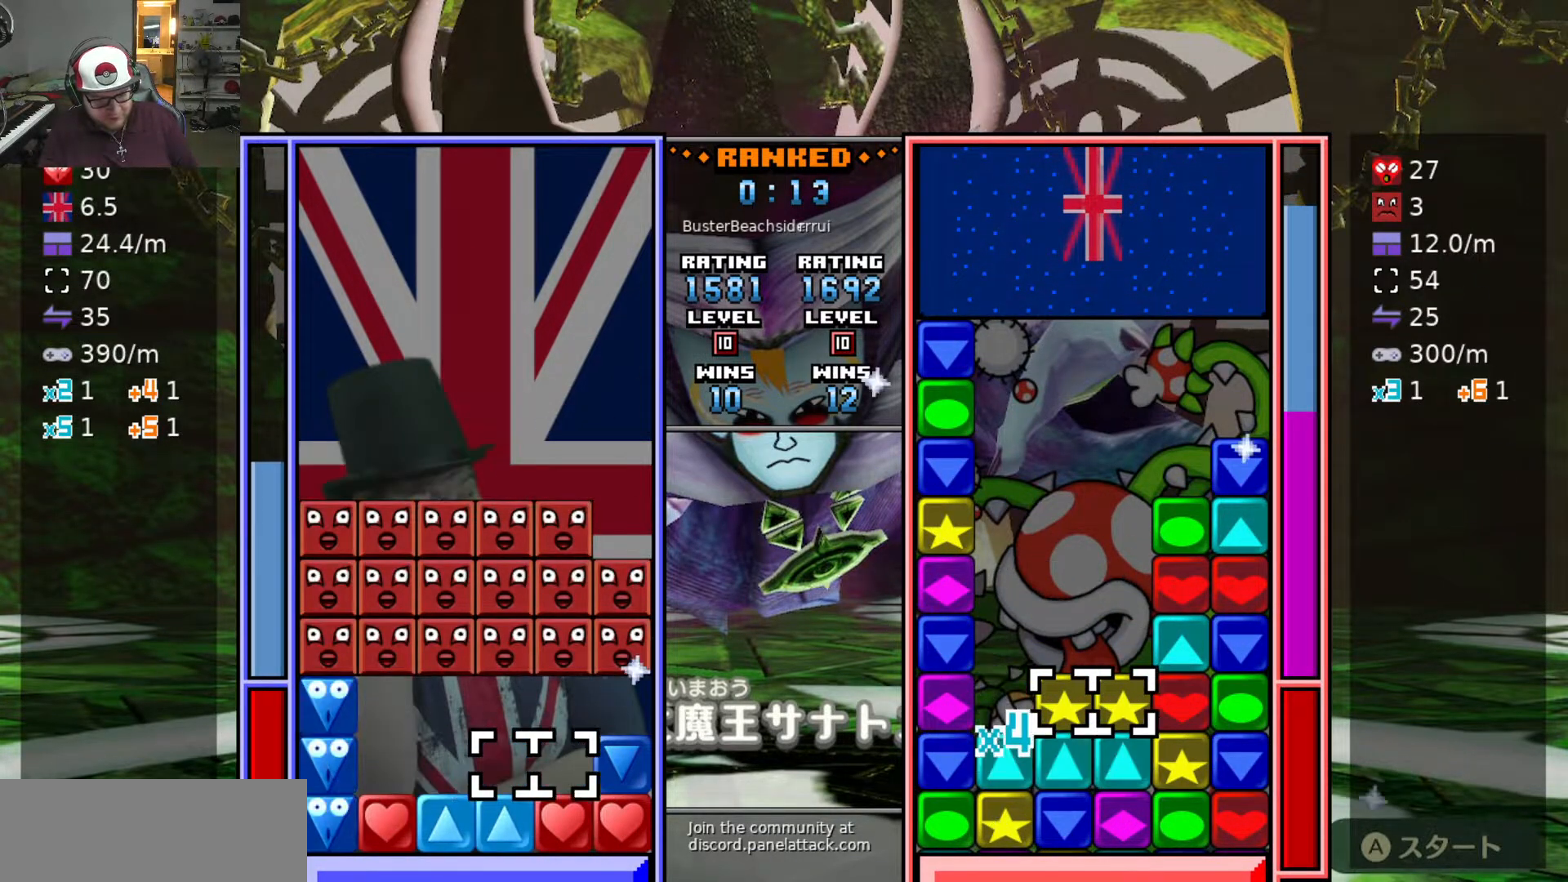
{"keys": [], "events": [[83, "d", "up"], [117, "swap2", "down"], [167, "a", "down"], [167, "swap2", "up"], [267, "a", "up"], [267, "swap2", "down"], [367, "a", "down"], [367, "swap2", "up"], [450, "a", "up"]]}
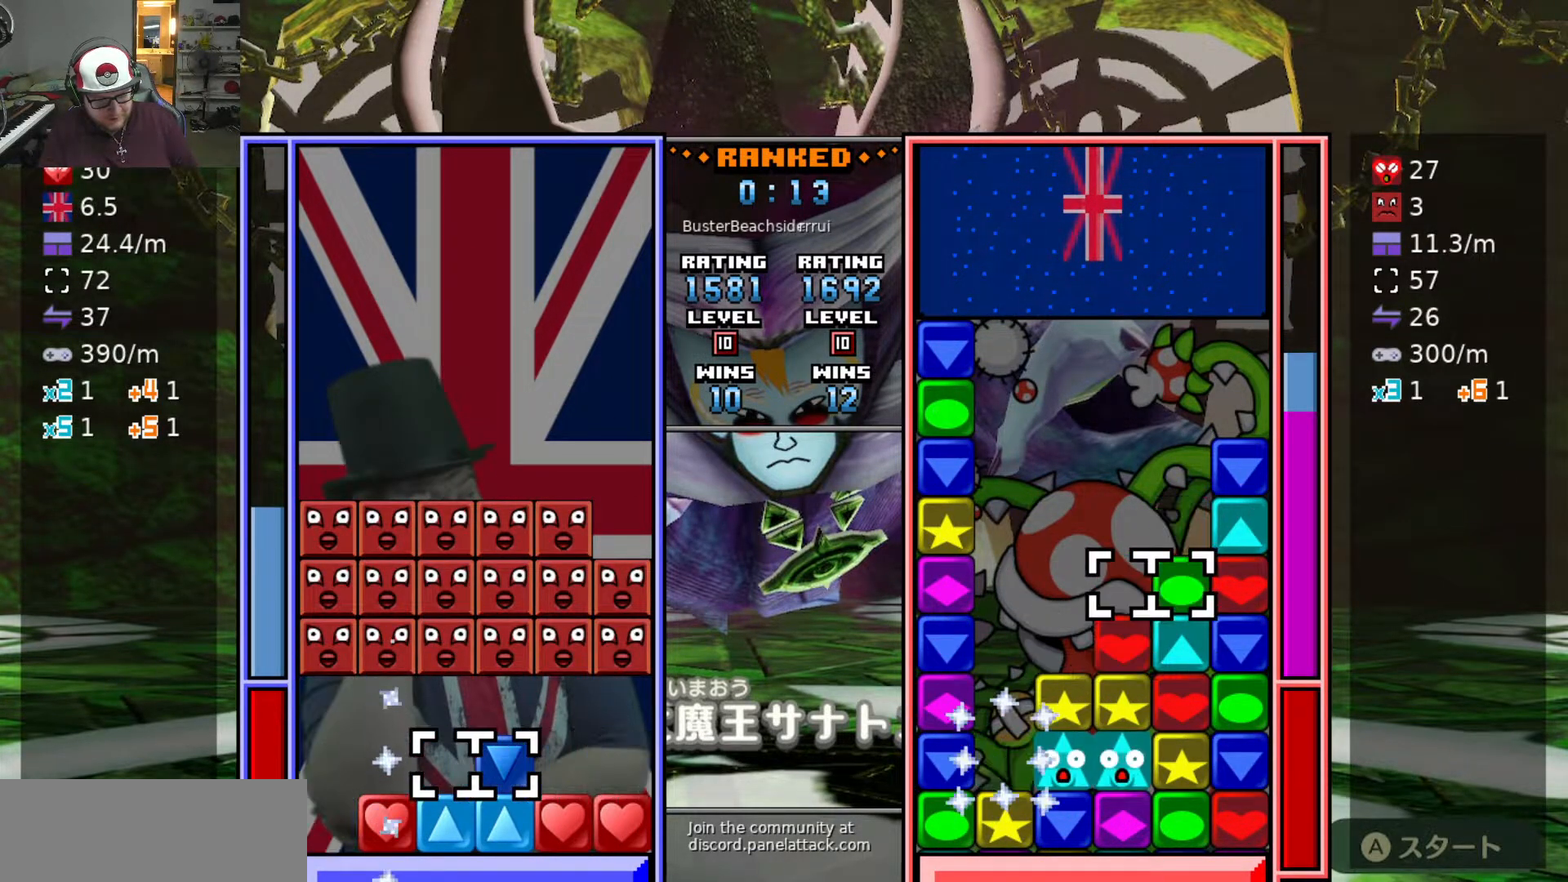
{"keys": [], "events": []}
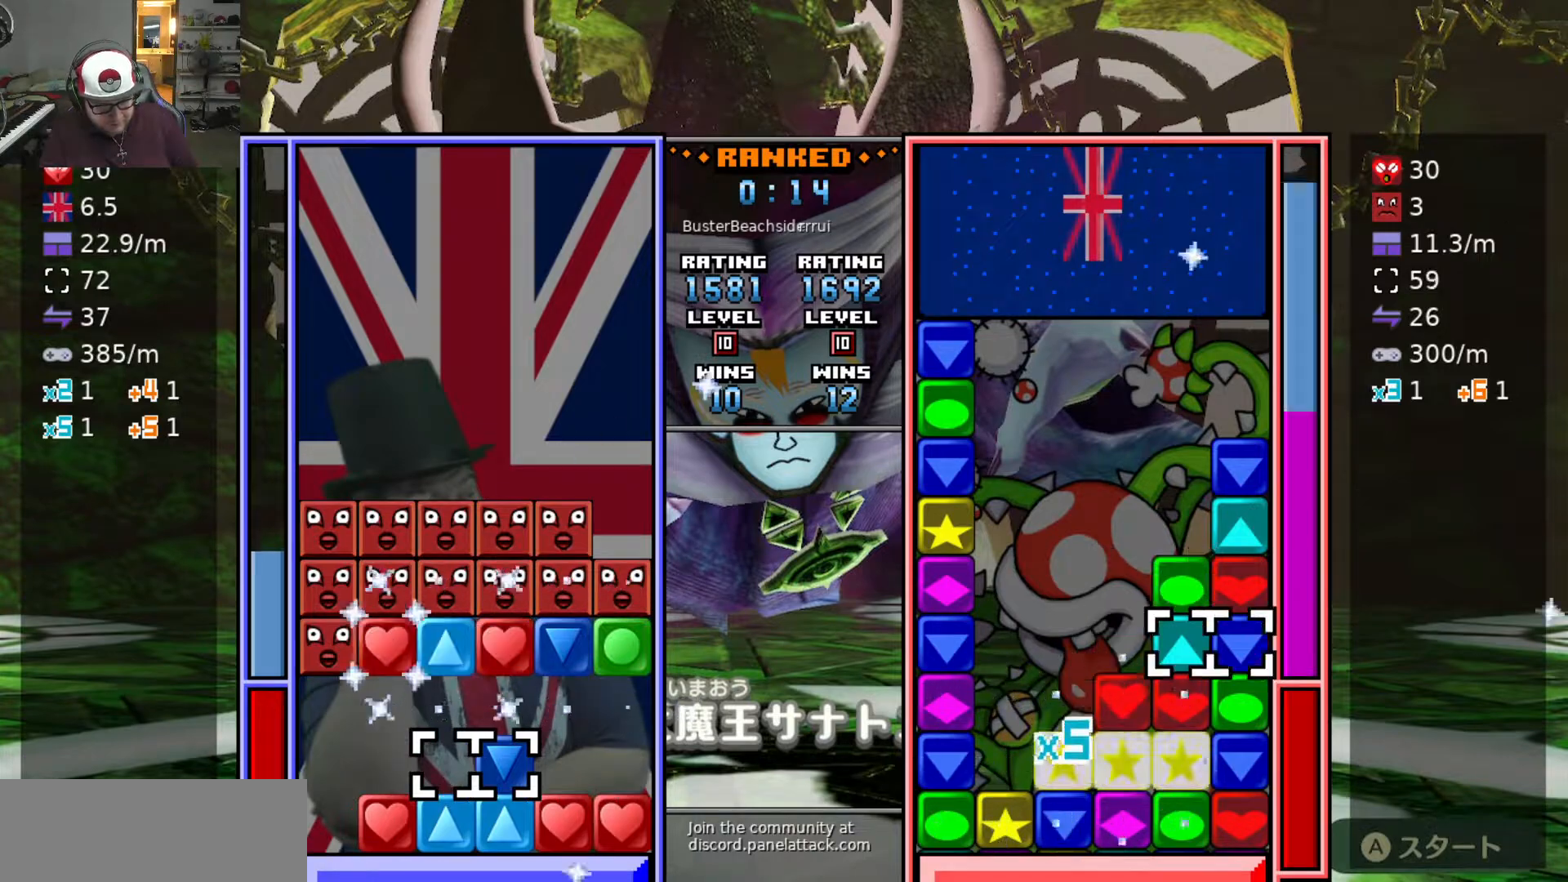
{"keys": ["a"], "events": [[433, "a", "down"]]}
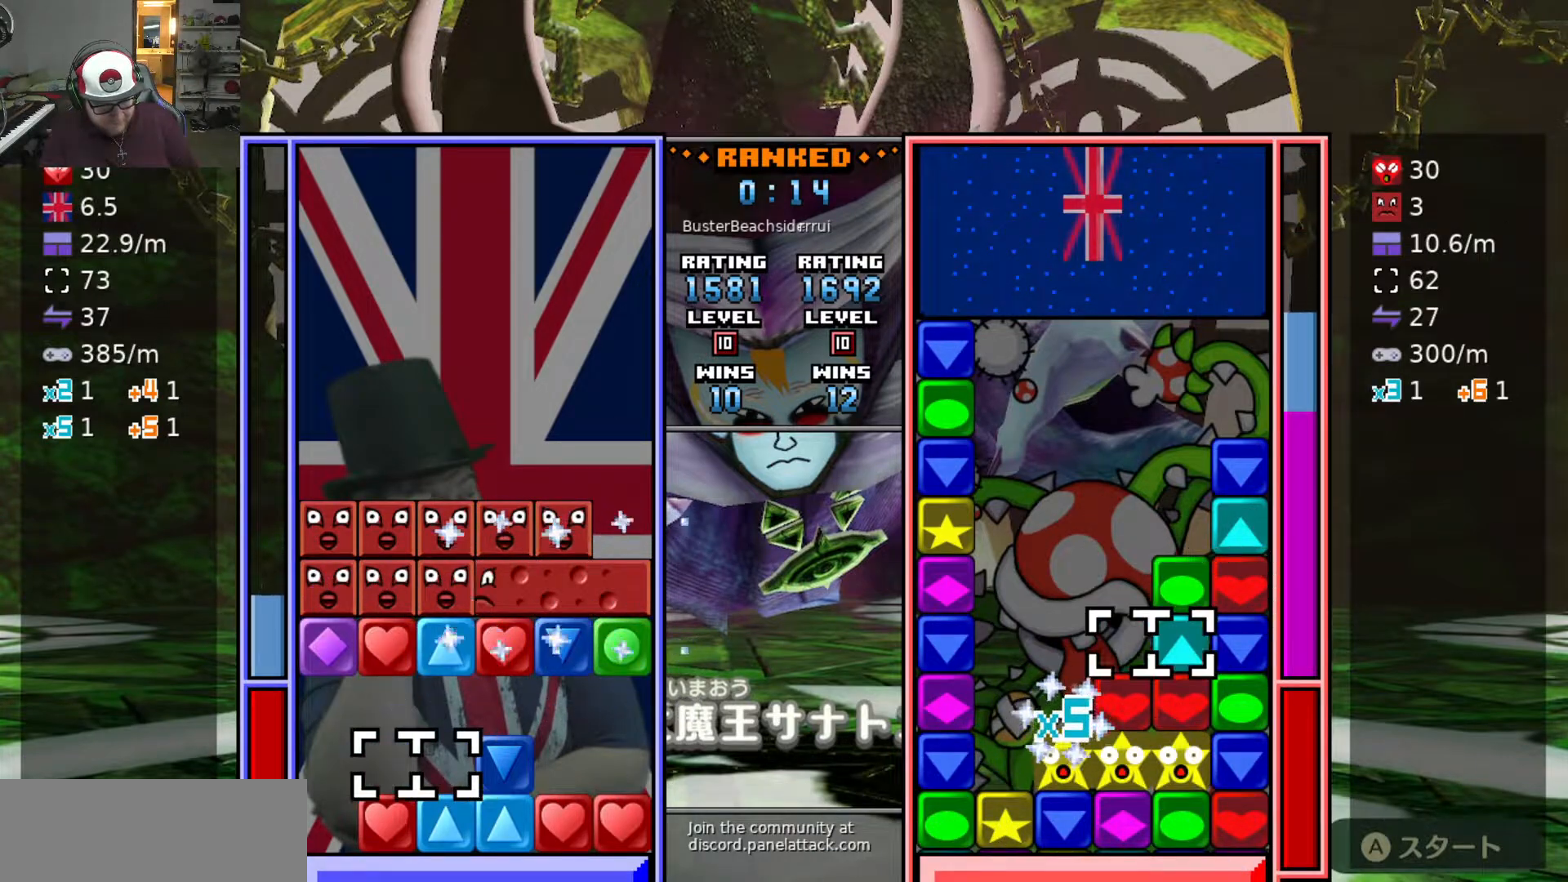
{"keys": ["d"], "events": [[167, "s", "down"], [200, "a", "up"], [250, "s", "up"], [250, "swap2", "down"], [300, "d", "down"], [300, "swap2", "up"], [350, "swap2", "down"], [400, "d", "up"], [450, "swap2", "up"], [500, "d", "down"]]}
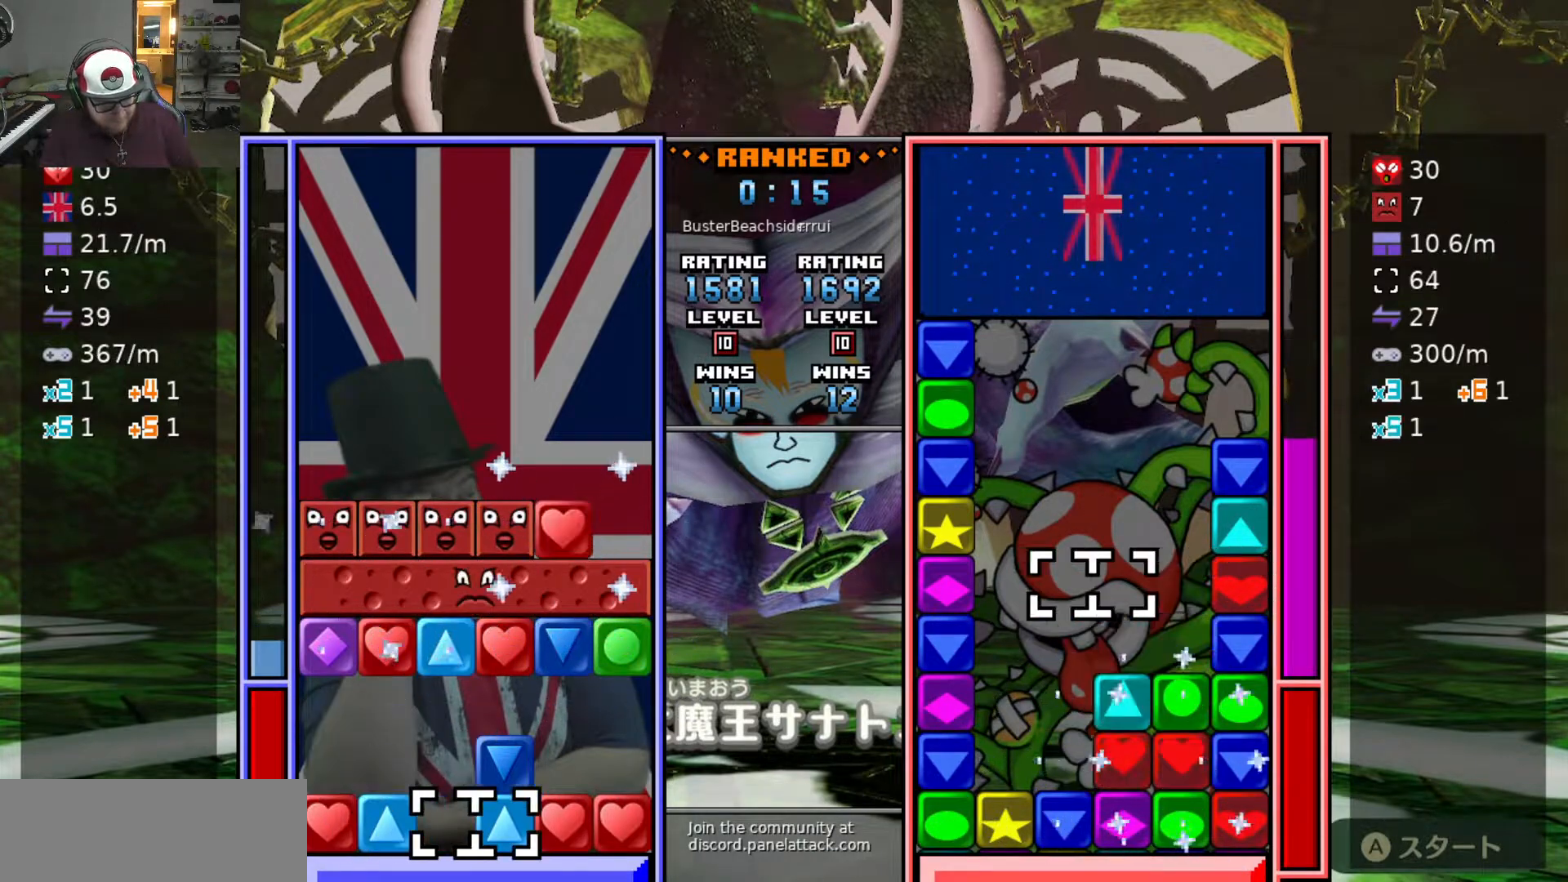
{"keys": [], "events": [[133, "d", "up"]]}
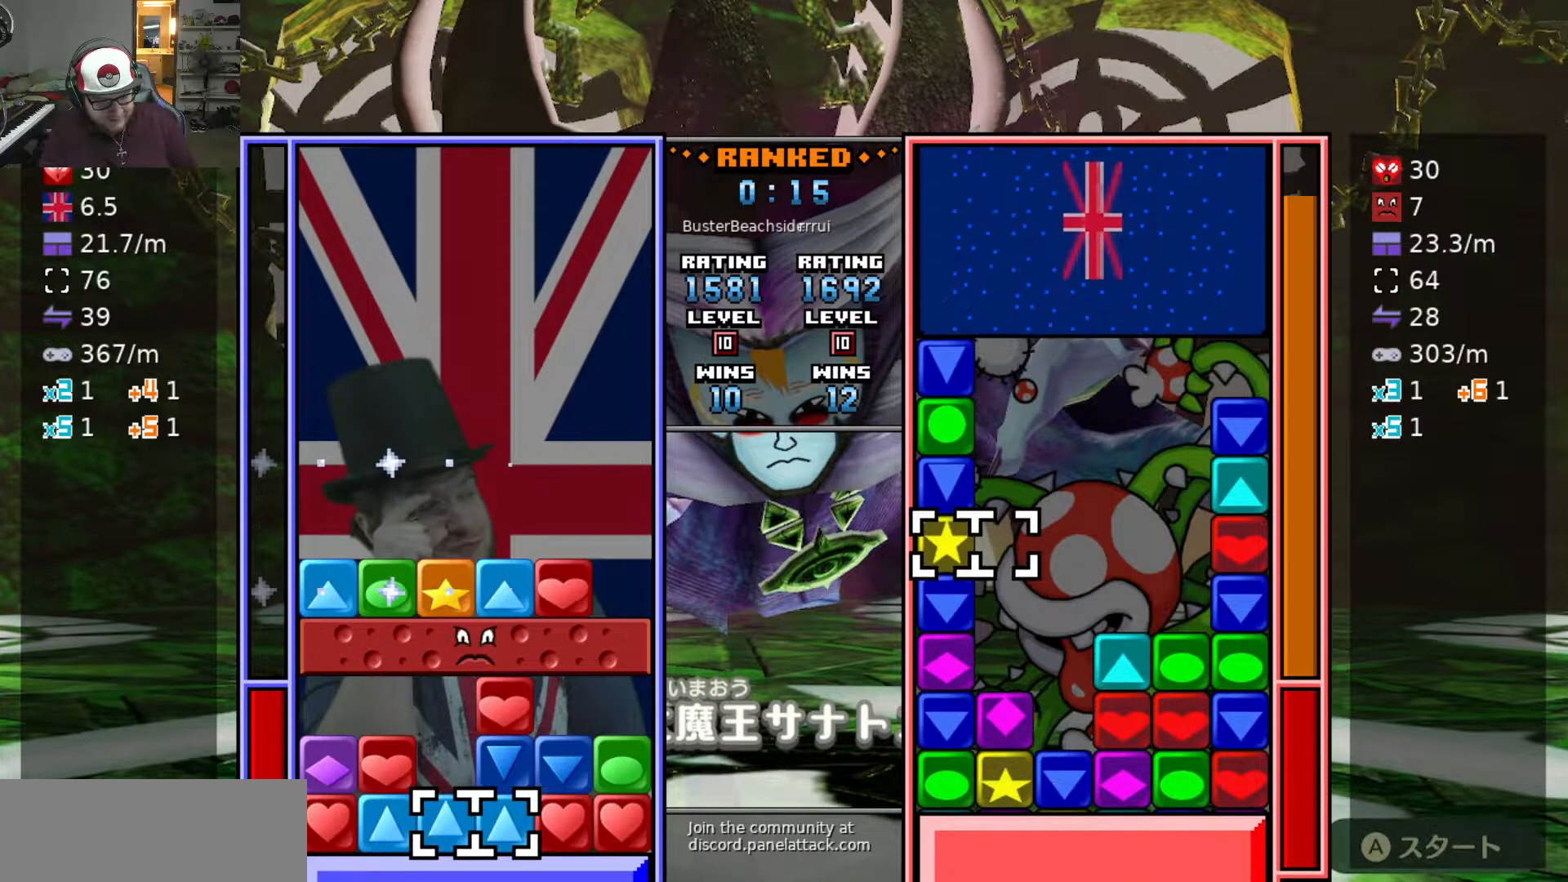
{"keys": ["w"], "events": [[200, "w", "down"], [333, "w", "up"], [433, "w", "down"]]}
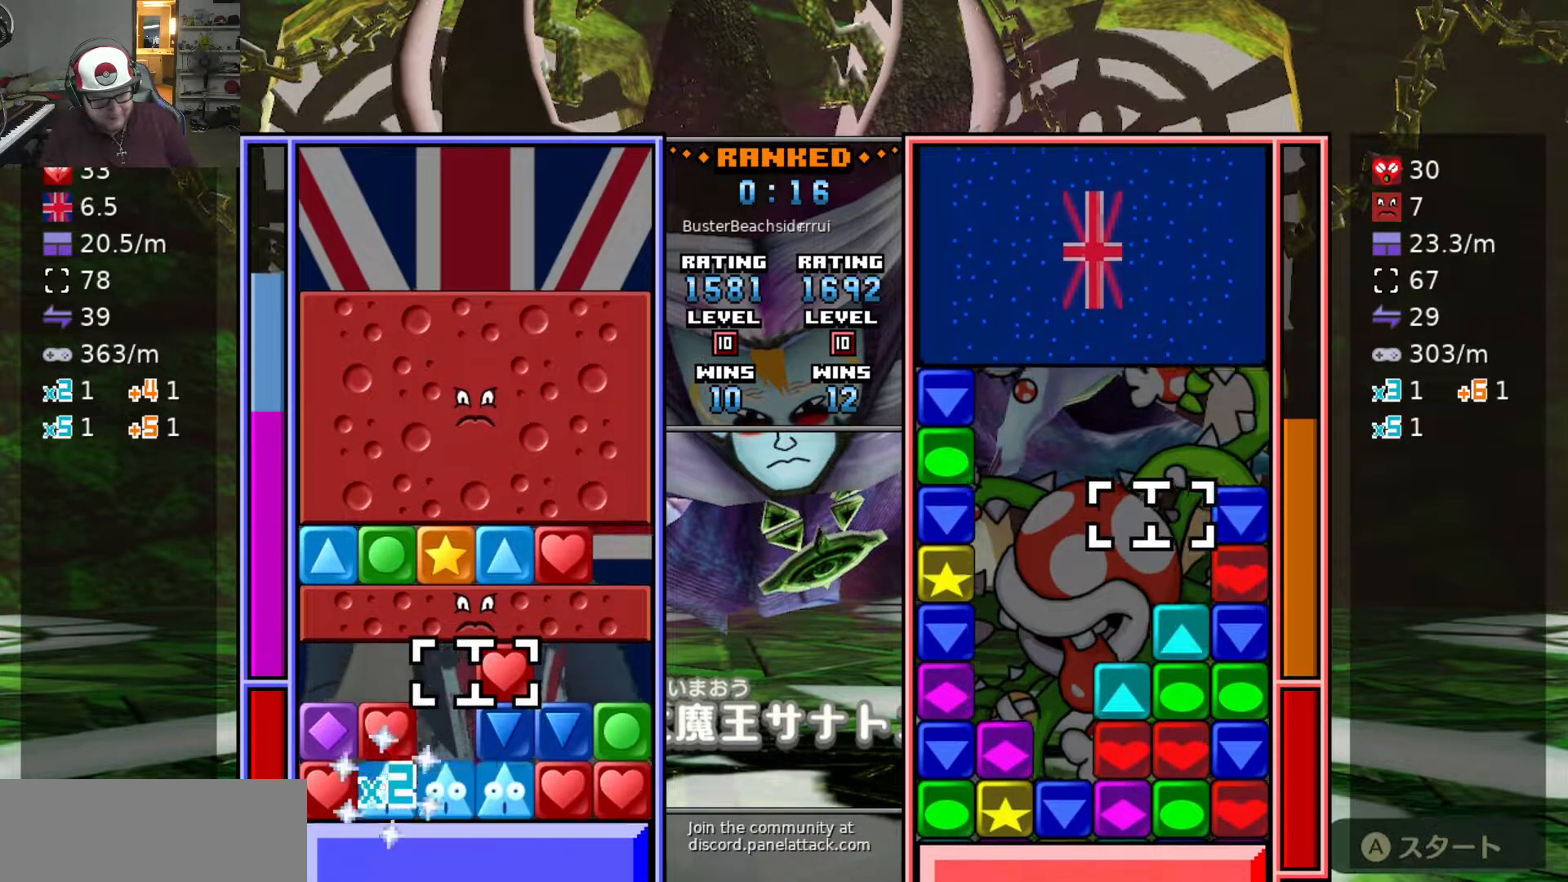
{"keys": [], "events": [[17, "swap2", "down"], [67, "w", "up"], [117, "swap2", "up"], [167, "s", "down"], [267, "s", "up"]]}
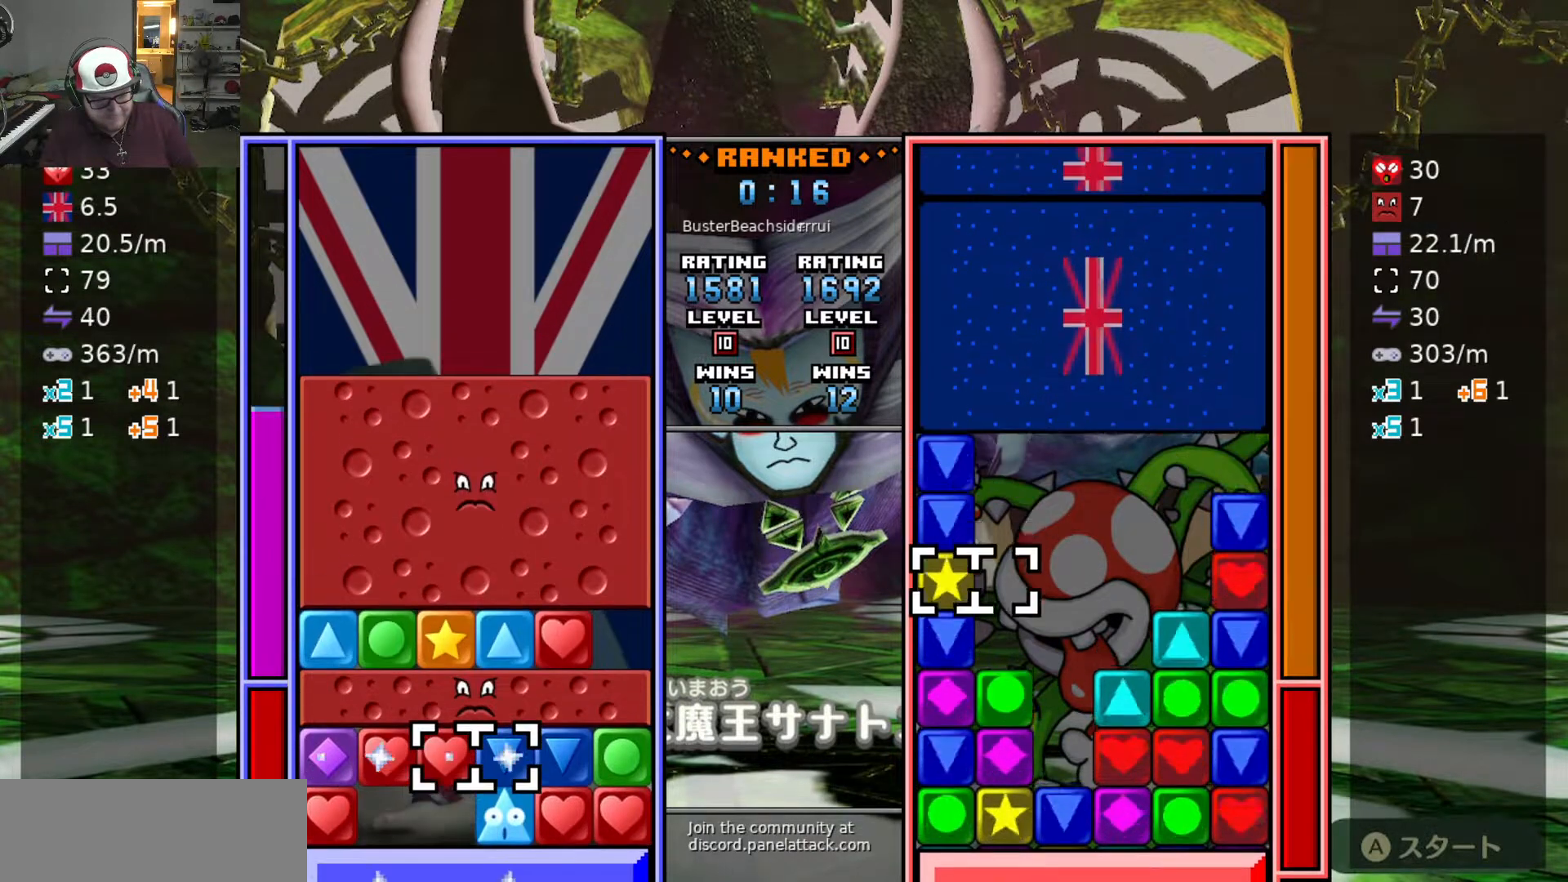
{"keys": ["swap2"], "events": [[50, "d", "down"], [183, "d", "up"], [267, "swap2", "down"], [367, "d", "down"], [367, "swap2", "up"], [450, "d", "up"], [450, "swap2", "down"]]}
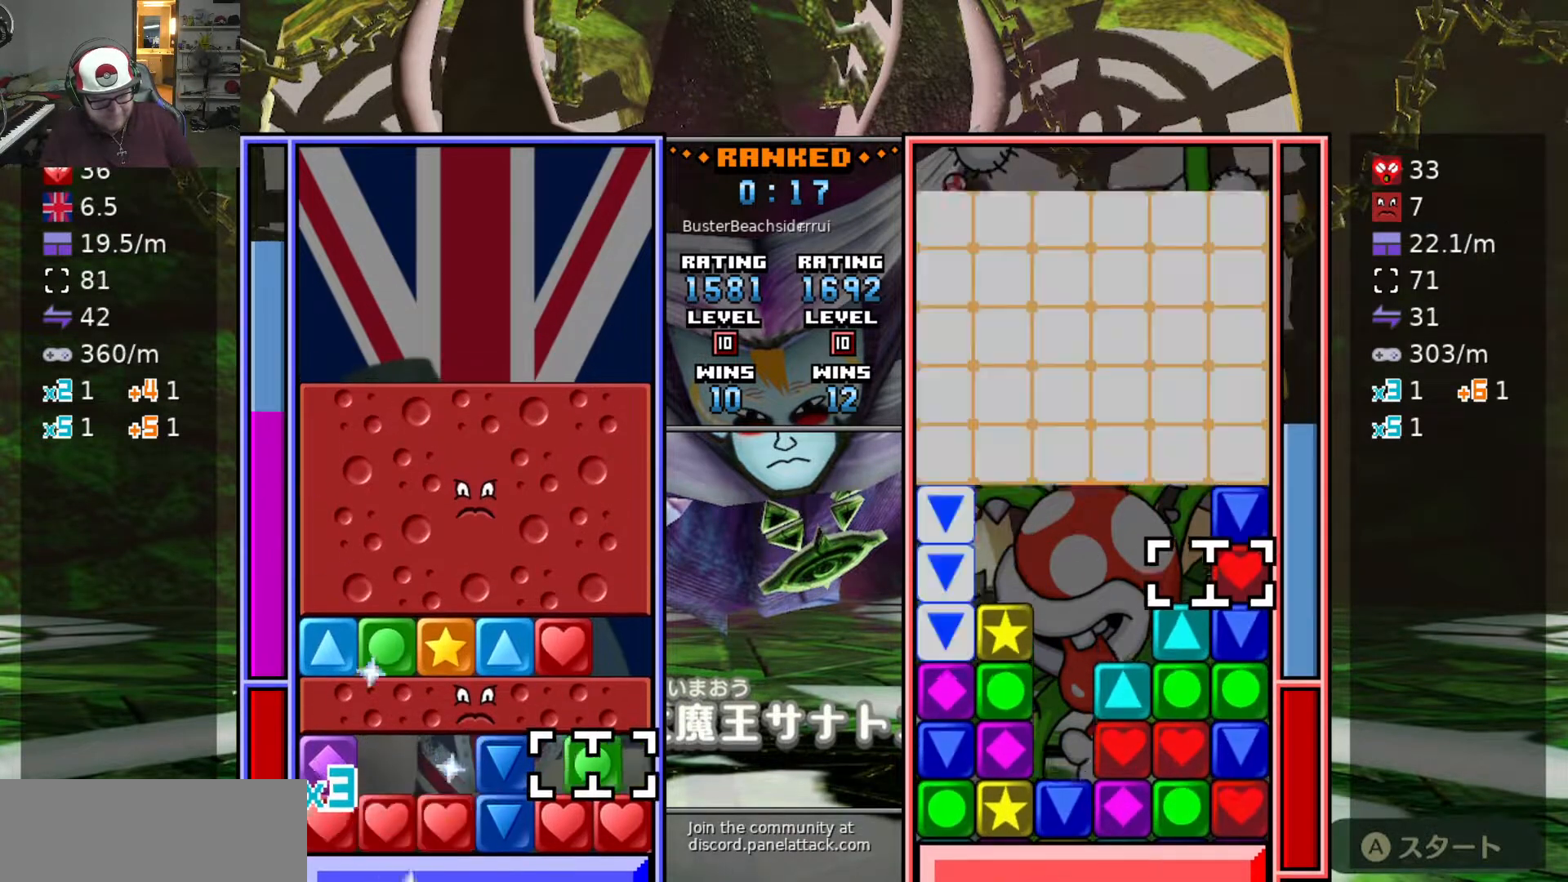
{"keys": [], "events": [[50, "a", "down"], [50, "swap2", "up"], [333, "a", "up"], [383, "d", "down"], [467, "d", "up"]]}
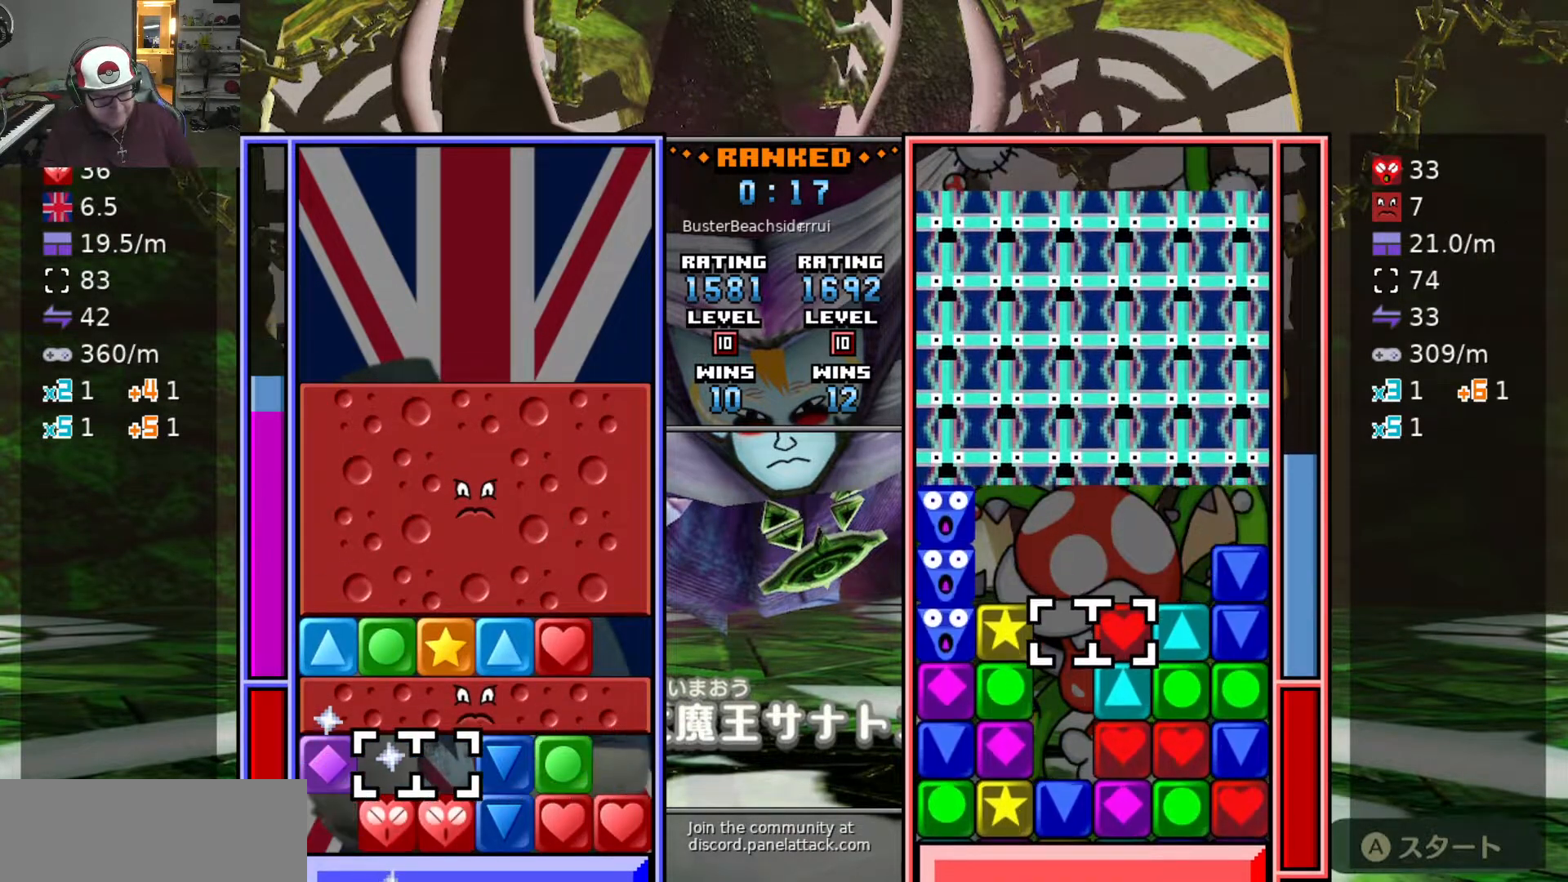
{"keys": ["swap2"], "events": [[17, "d", "down"], [117, "d", "up"], [117, "raise1", "down"], [250, "d", "down"], [350, "raise1", "up"], [400, "d", "up"], [450, "swap2", "down"]]}
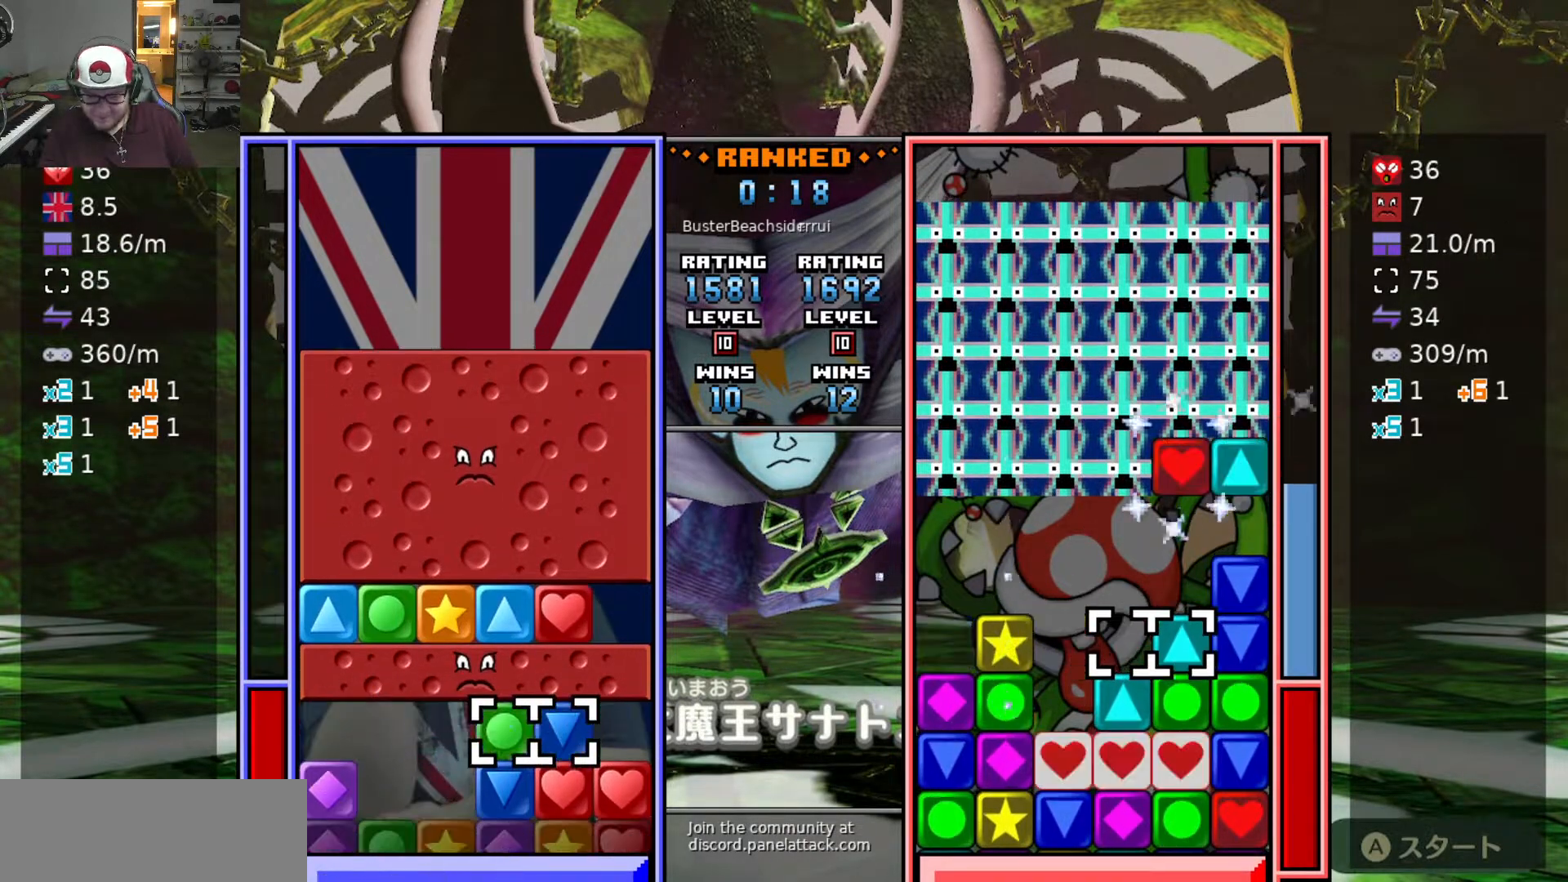
{"keys": [], "events": [[33, "a", "down"], [33, "swap2", "up"], [83, "swap2", "down"], [133, "a", "up"], [183, "d", "down"], [183, "swap2", "up"], [283, "d", "up"]]}
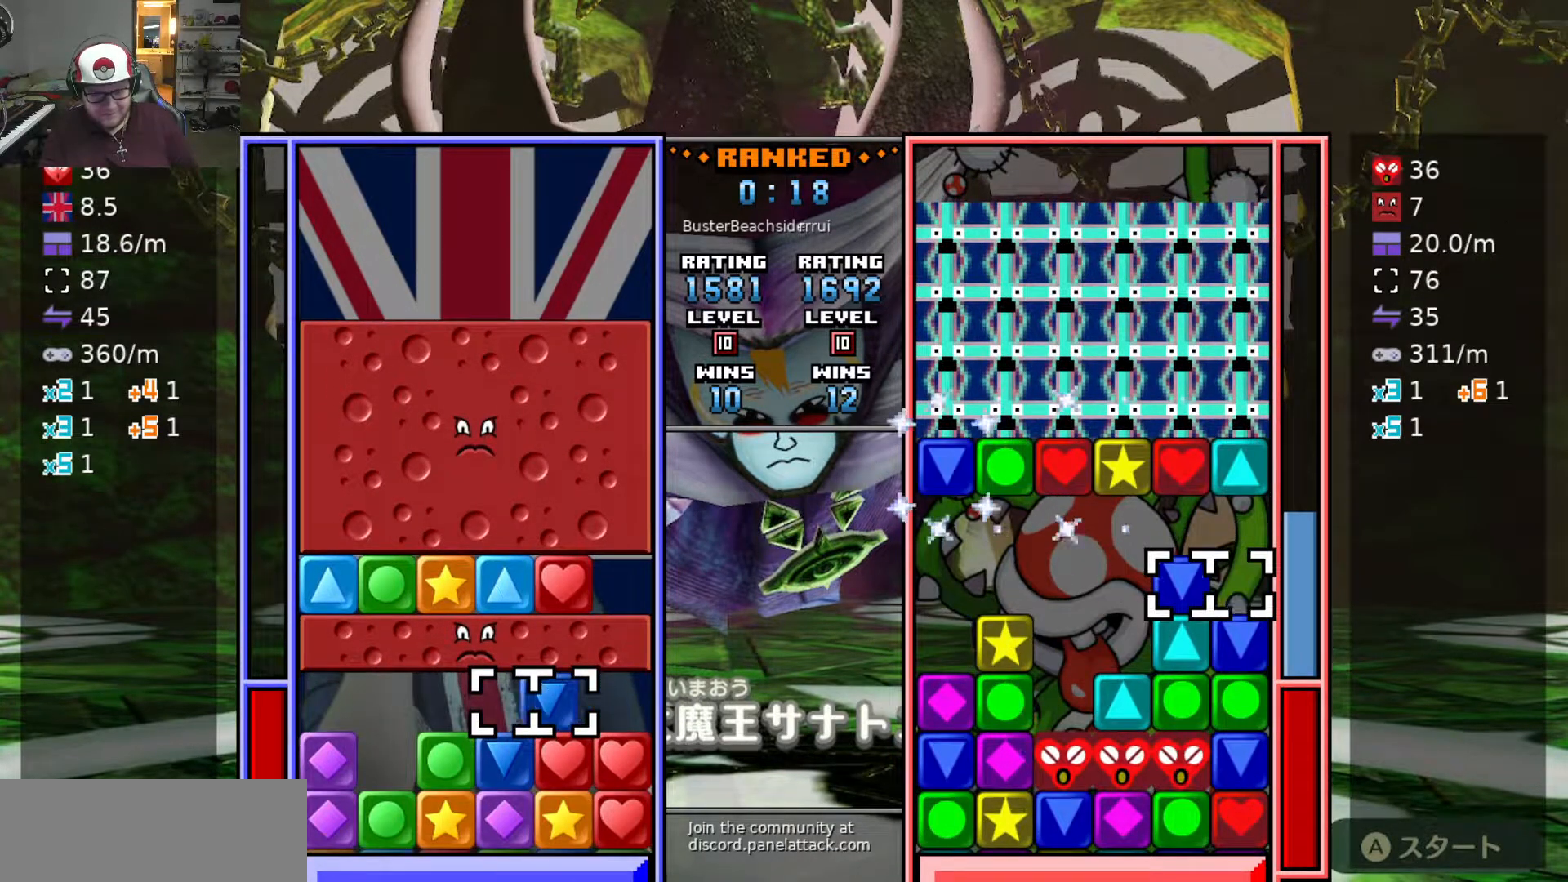
{"keys": ["raise1"], "events": [[17, "swap2", "down"], [117, "a", "down"], [117, "swap2", "up"], [150, "a", "up"], [150, "swap2", "down"], [233, "a", "down"], [233, "swap2", "up"], [283, "a", "up"], [283, "swap2", "down"], [383, "s", "down"], [383, "swap2", "up"], [433, "raise1", "down"], [483, "s", "up"]]}
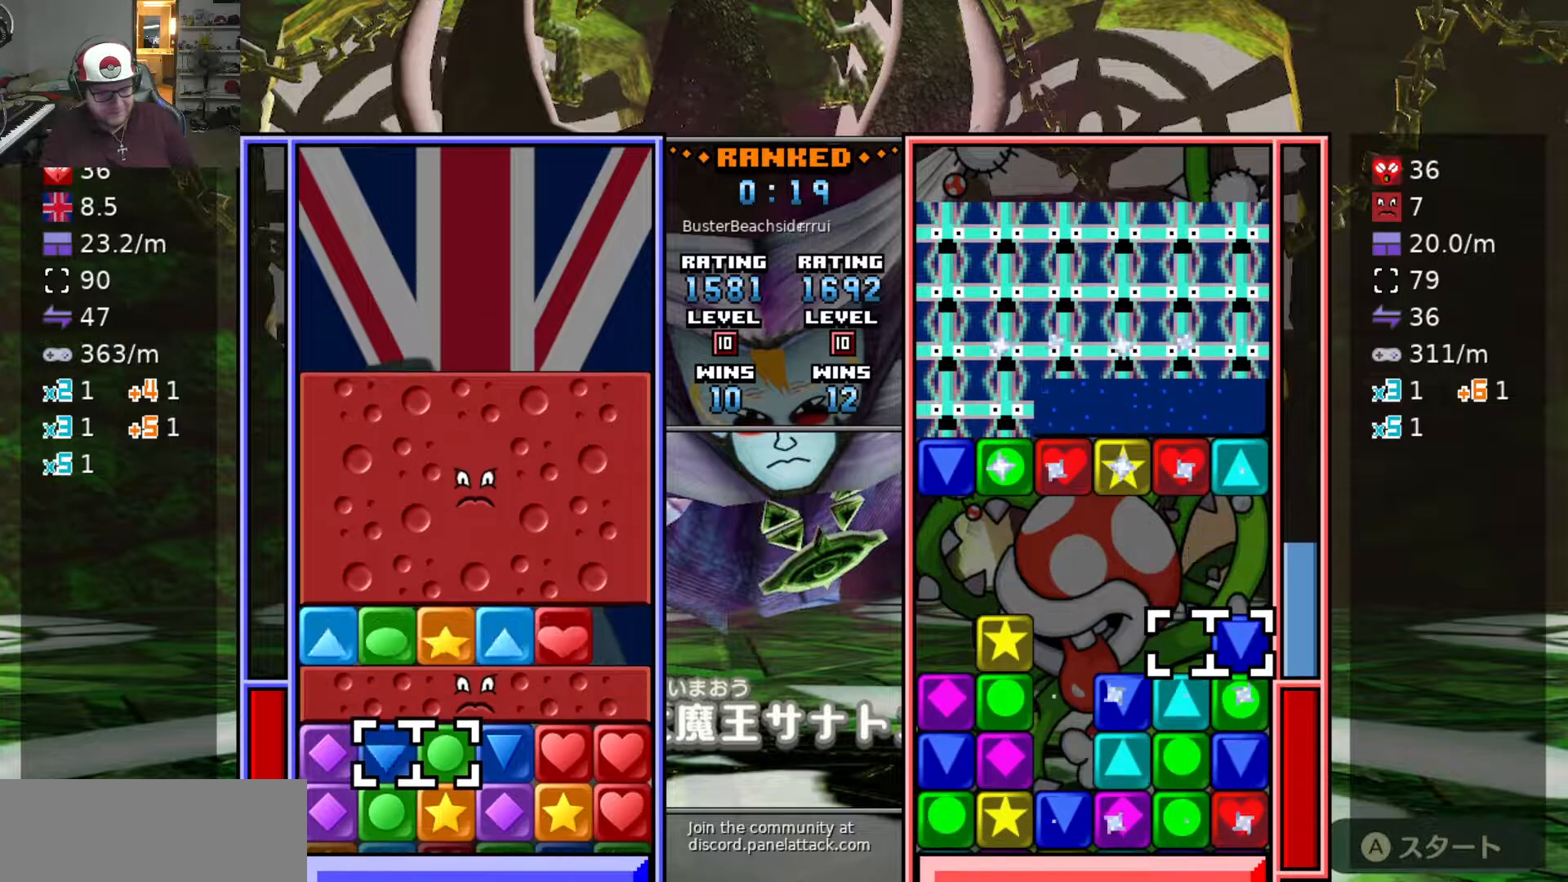
{"keys": [], "events": [[33, "raise1", "up"], [83, "s", "down"], [117, "s", "up"], [217, "s", "down"], [317, "s", "up"]]}
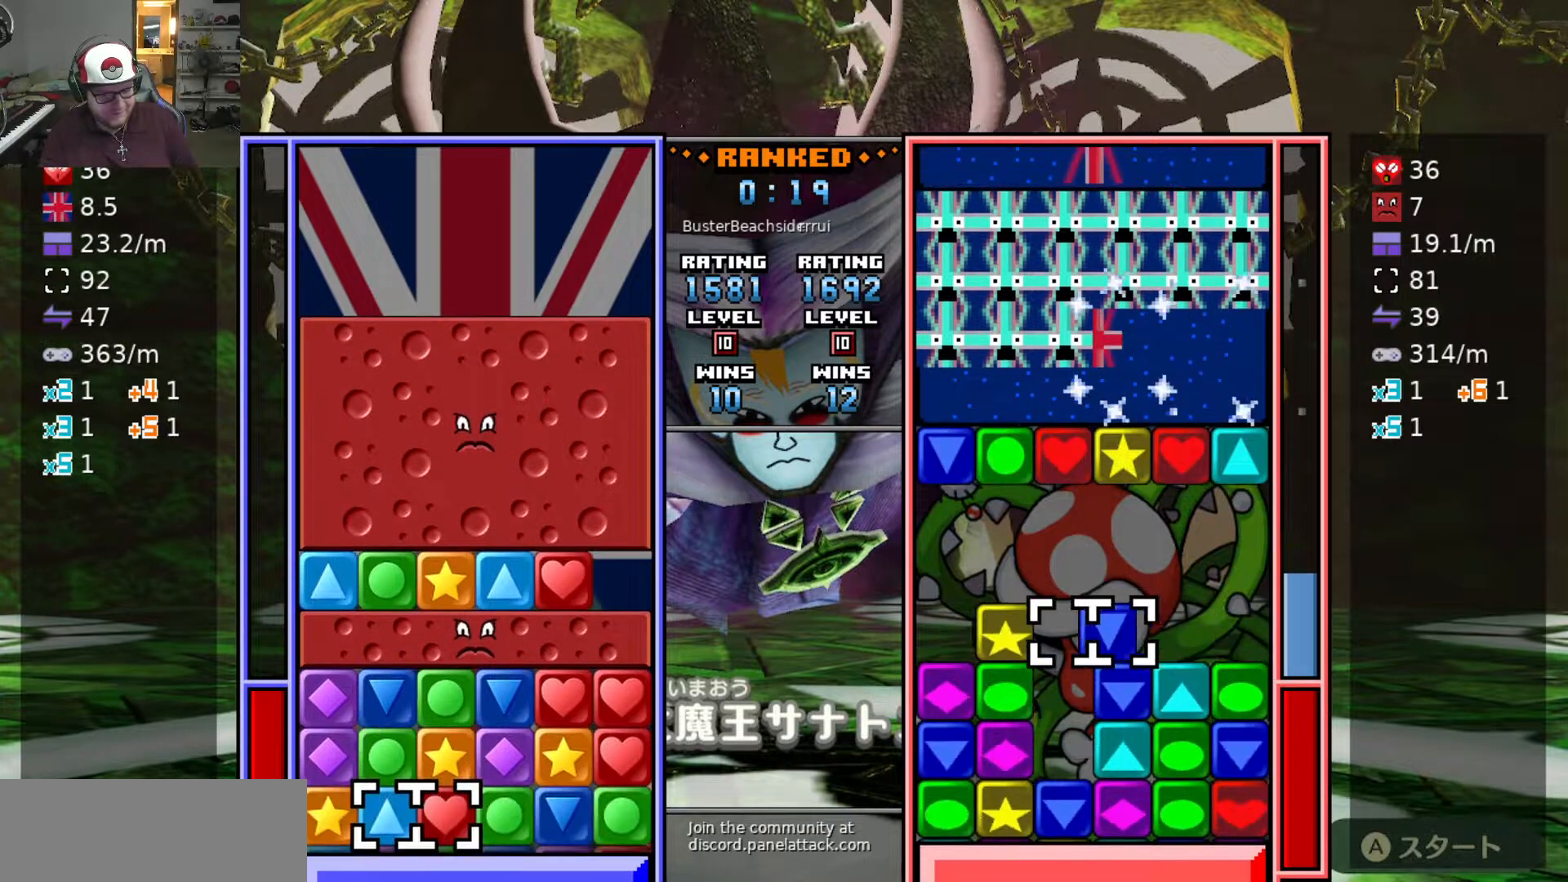
{"keys": ["d"], "events": [[133, "d", "down"], [183, "d", "up"], [367, "swap2", "down"], [467, "d", "down"], [467, "swap2", "up"]]}
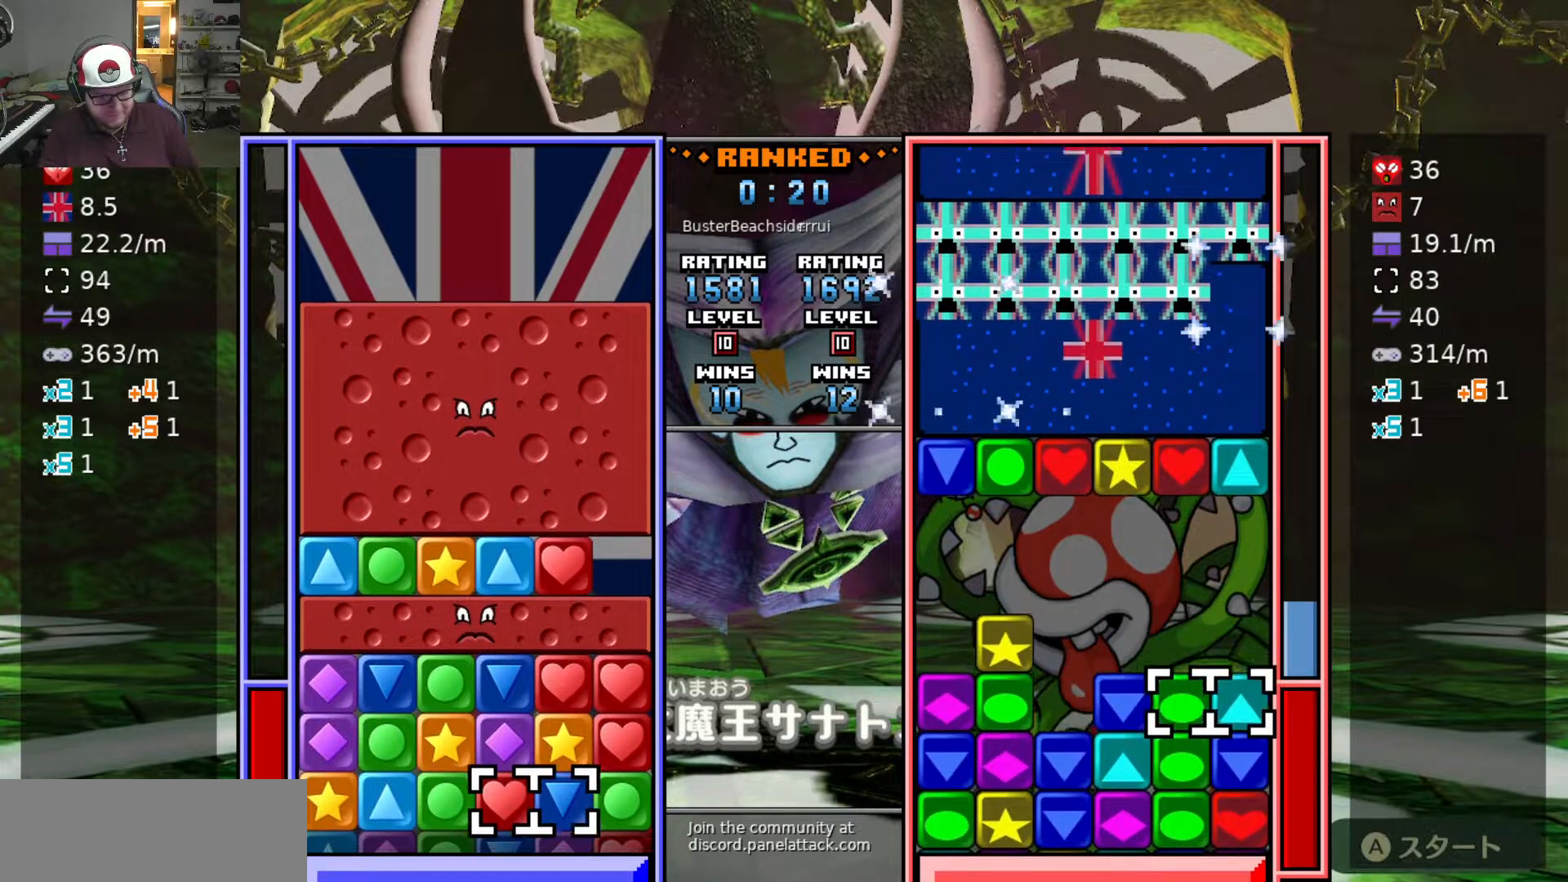
{"keys": ["a"], "events": [[17, "swap2", "down"], [50, "d", "up"], [100, "swap2", "up"], [150, "d", "down"], [200, "d", "up"], [200, "swap2", "down"], [250, "a", "down"], [250, "swap2", "up"], [333, "a", "up"], [433, "a", "down"]]}
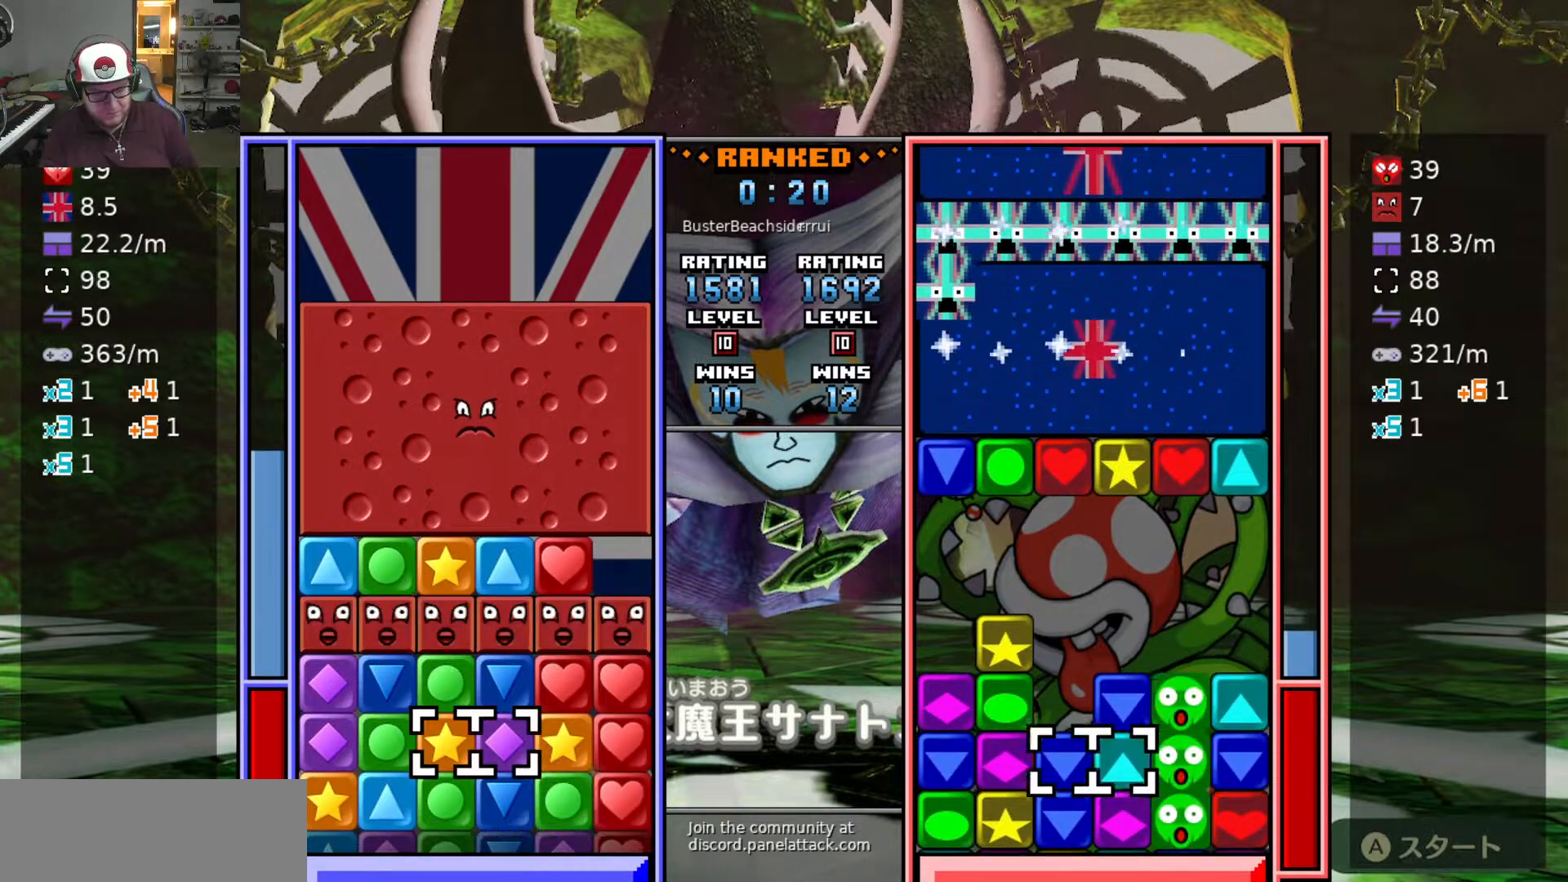
{"keys": [], "events": [[17, "a", "up"], [17, "w", "down"], [67, "w", "up"], [167, "a", "down"], [167, "w", "down"], [300, "a", "up"], [350, "w", "up"], [400, "w", "down"], [500, "w", "up"]]}
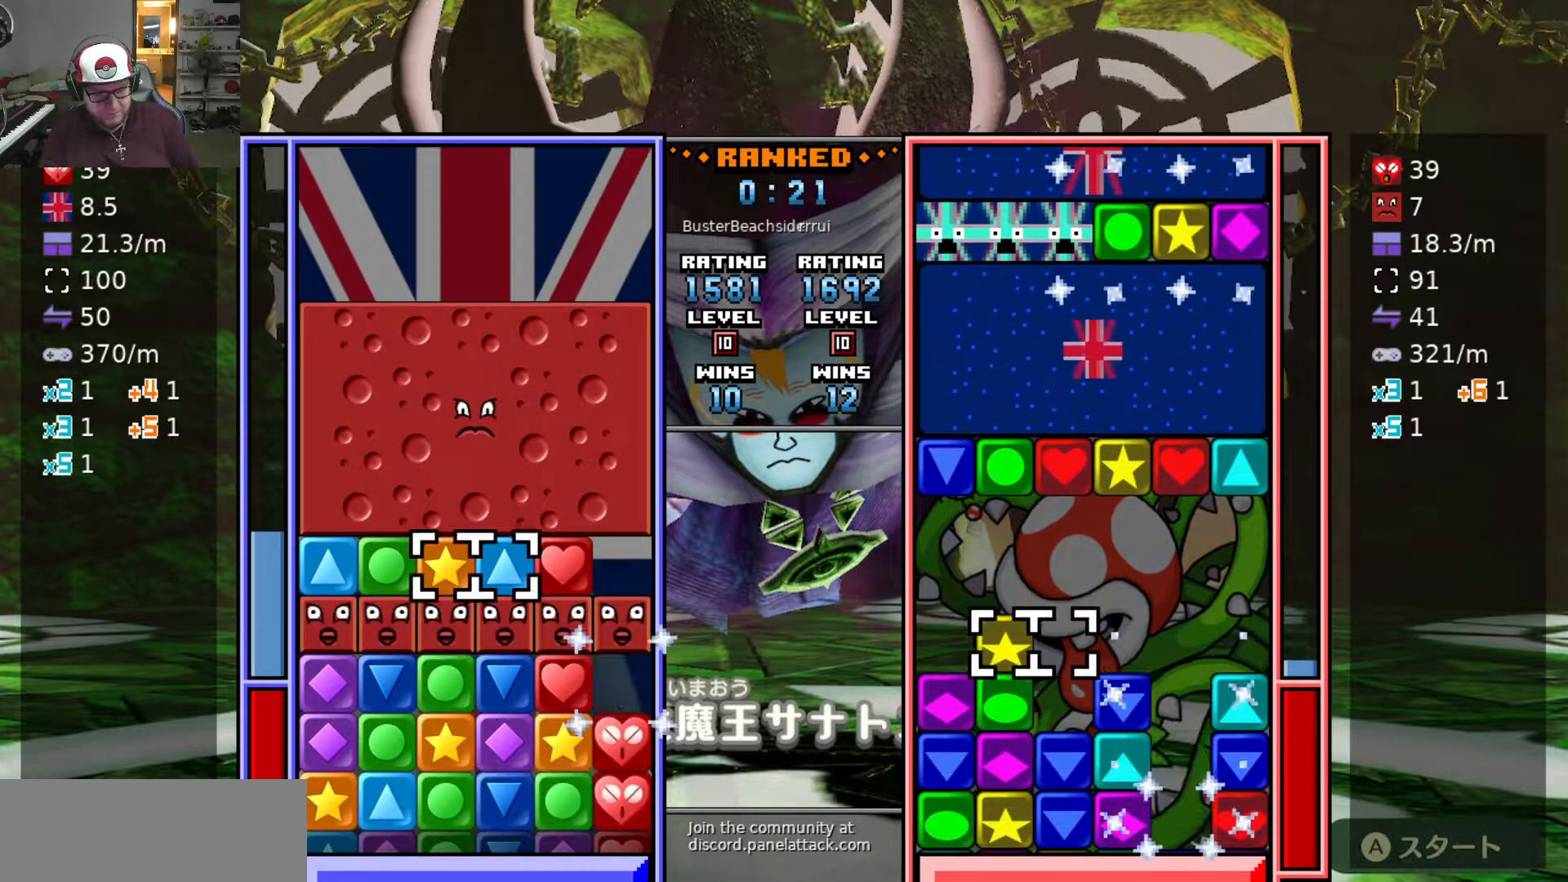
{"keys": ["swap2"], "events": [[83, "a", "down"], [233, "a", "up"], [233, "swap2", "down"], [267, "d", "down"], [267, "swap2", "up"], [317, "swap2", "down"], [367, "d", "up"], [417, "d", "down"], [417, "swap2", "up"], [467, "swap2", "down"], [500, "d", "up"]]}
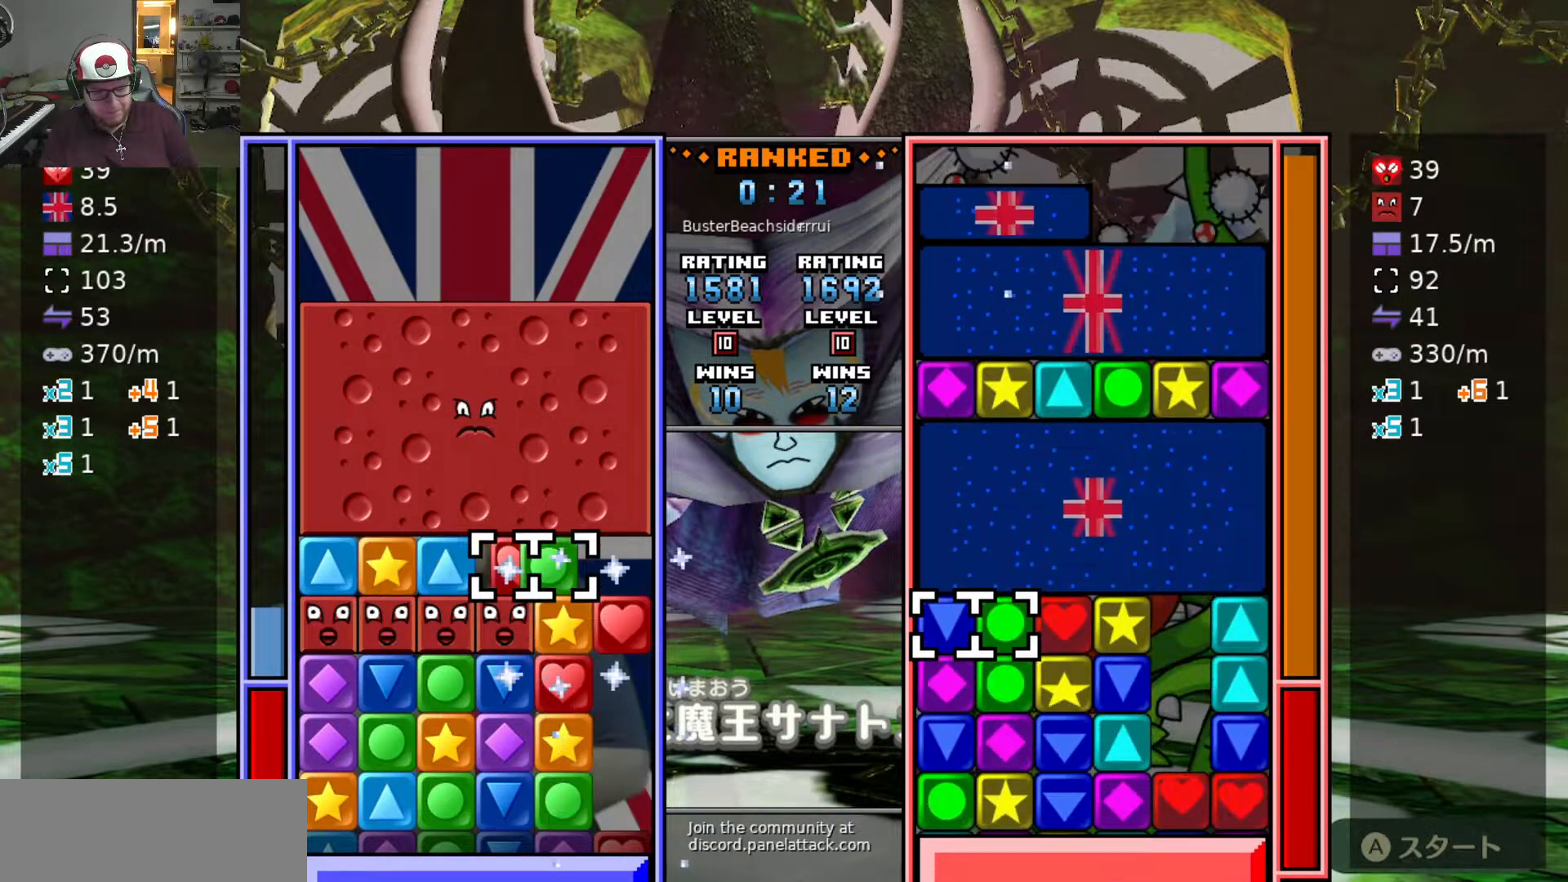
{"keys": ["a"], "events": [[50, "d", "down"], [50, "swap2", "up"], [150, "d", "up"], [150, "s", "down"], [250, "s", "up"], [300, "s", "down"], [383, "s", "up"], [383, "swap2", "down"], [467, "a", "down"], [467, "swap2", "up"]]}
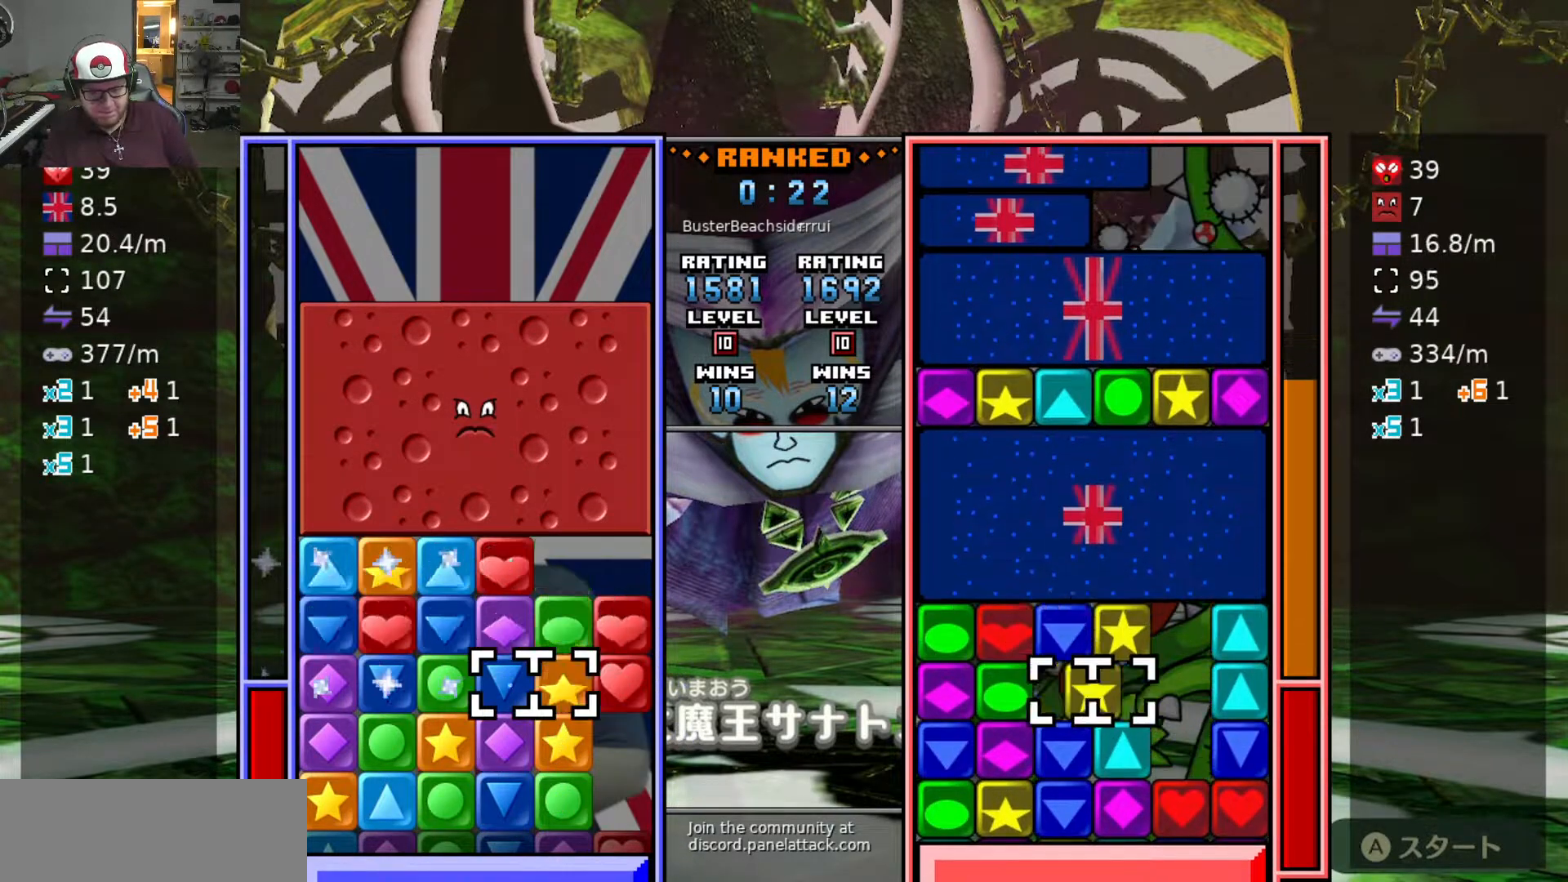
{"keys": ["swap2"], "events": [[17, "a", "up"], [67, "w", "down"], [167, "w", "up"], [350, "swap2", "down"], [400, "a", "down"], [400, "swap2", "up"], [450, "swap2", "down"], [500, "a", "up"]]}
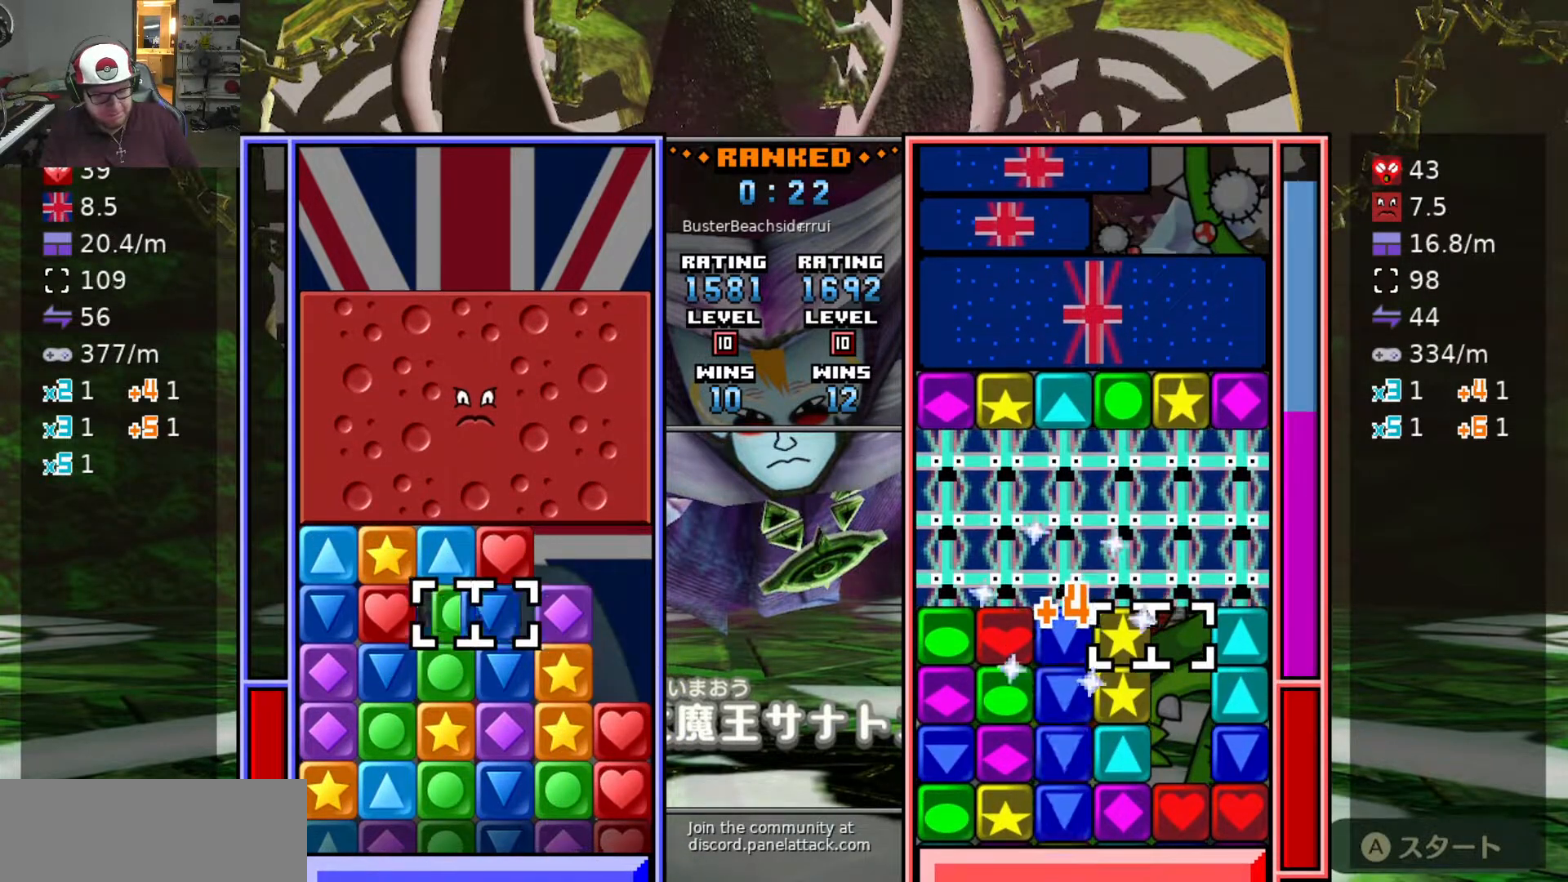
{"keys": [], "events": [[50, "a", "down"], [50, "swap2", "up"], [133, "s", "down"], [183, "a", "up"], [217, "s", "up"], [267, "s", "down"], [367, "s", "up"], [367, "swap2", "down"], [467, "swap2", "up"]]}
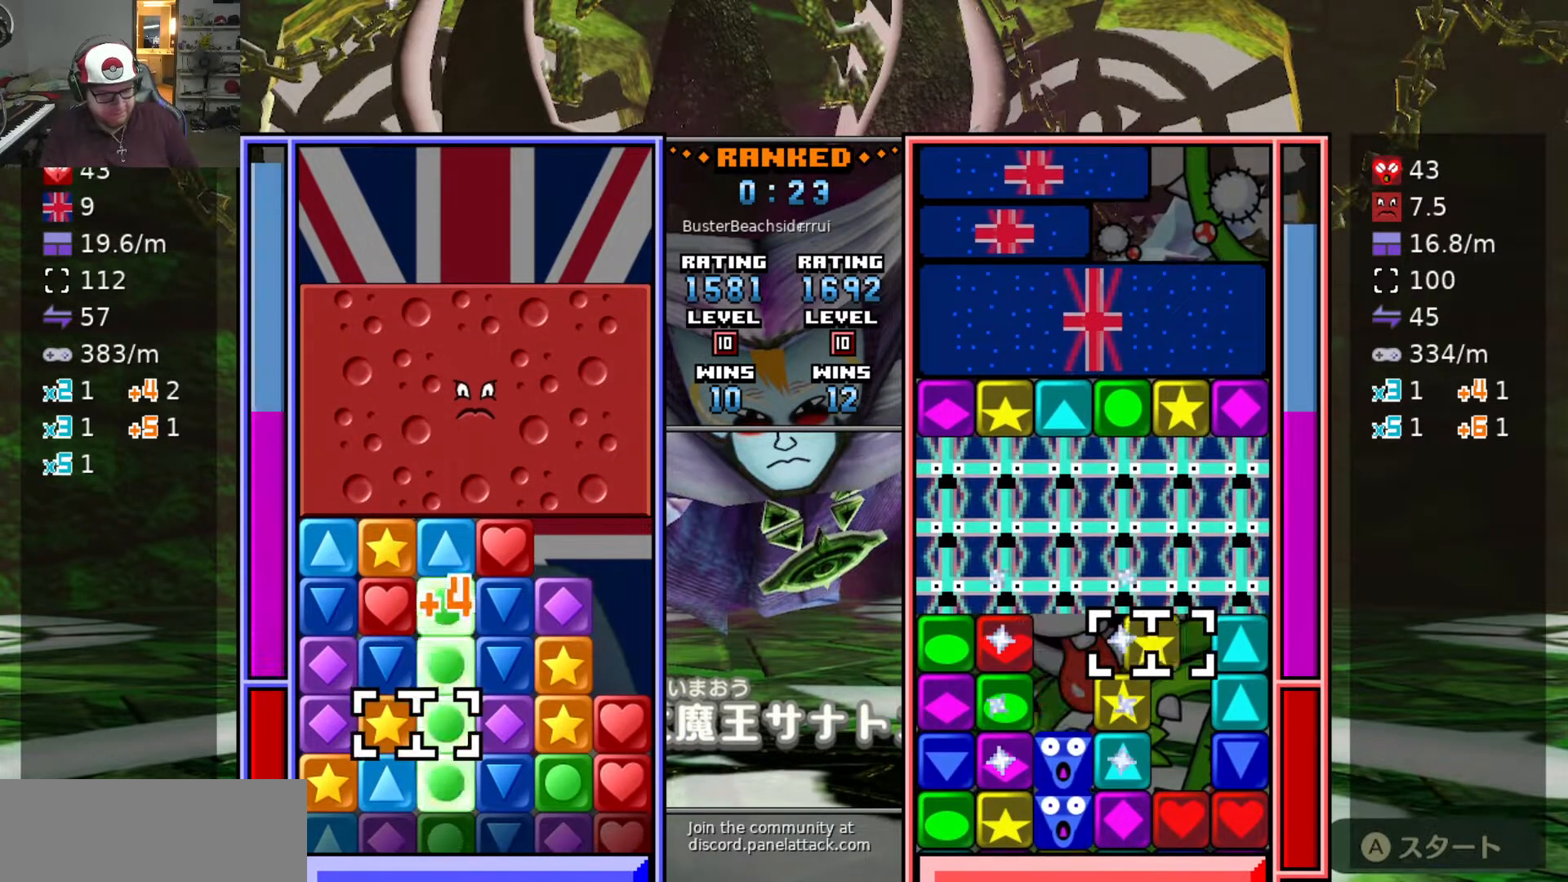
{"keys": ["w"], "events": [[67, "w", "down"], [100, "w", "up"], [150, "a", "down"], [250, "a", "up"], [250, "w", "down"], [350, "d", "down"], [350, "w", "up"], [467, "d", "up"], [467, "w", "down"]]}
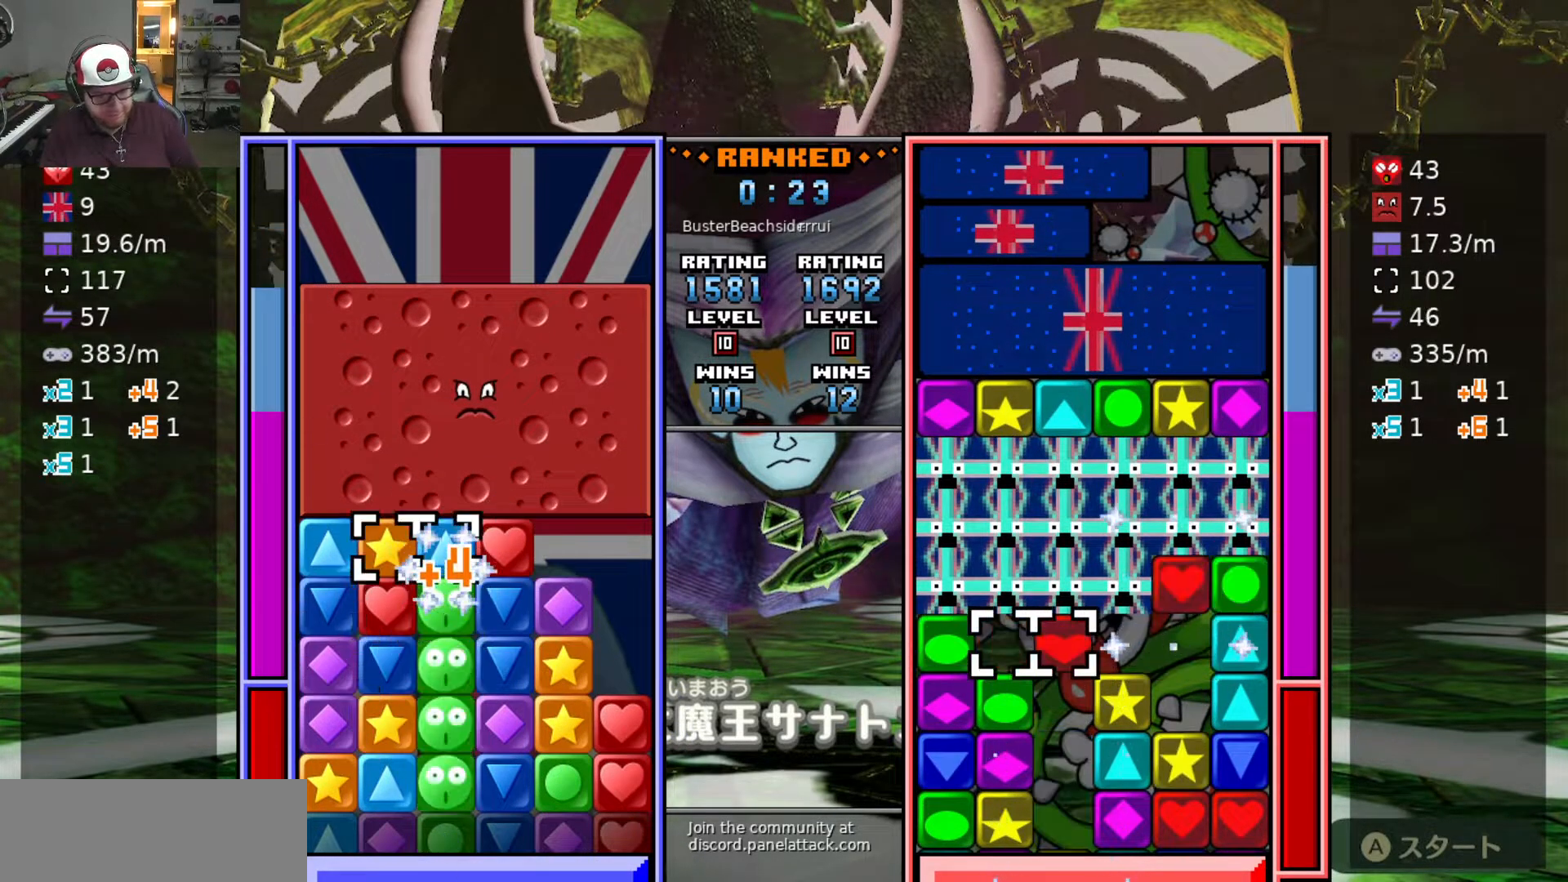
{"keys": [], "events": [[67, "w", "up"], [200, "s", "down"], [350, "s", "up"]]}
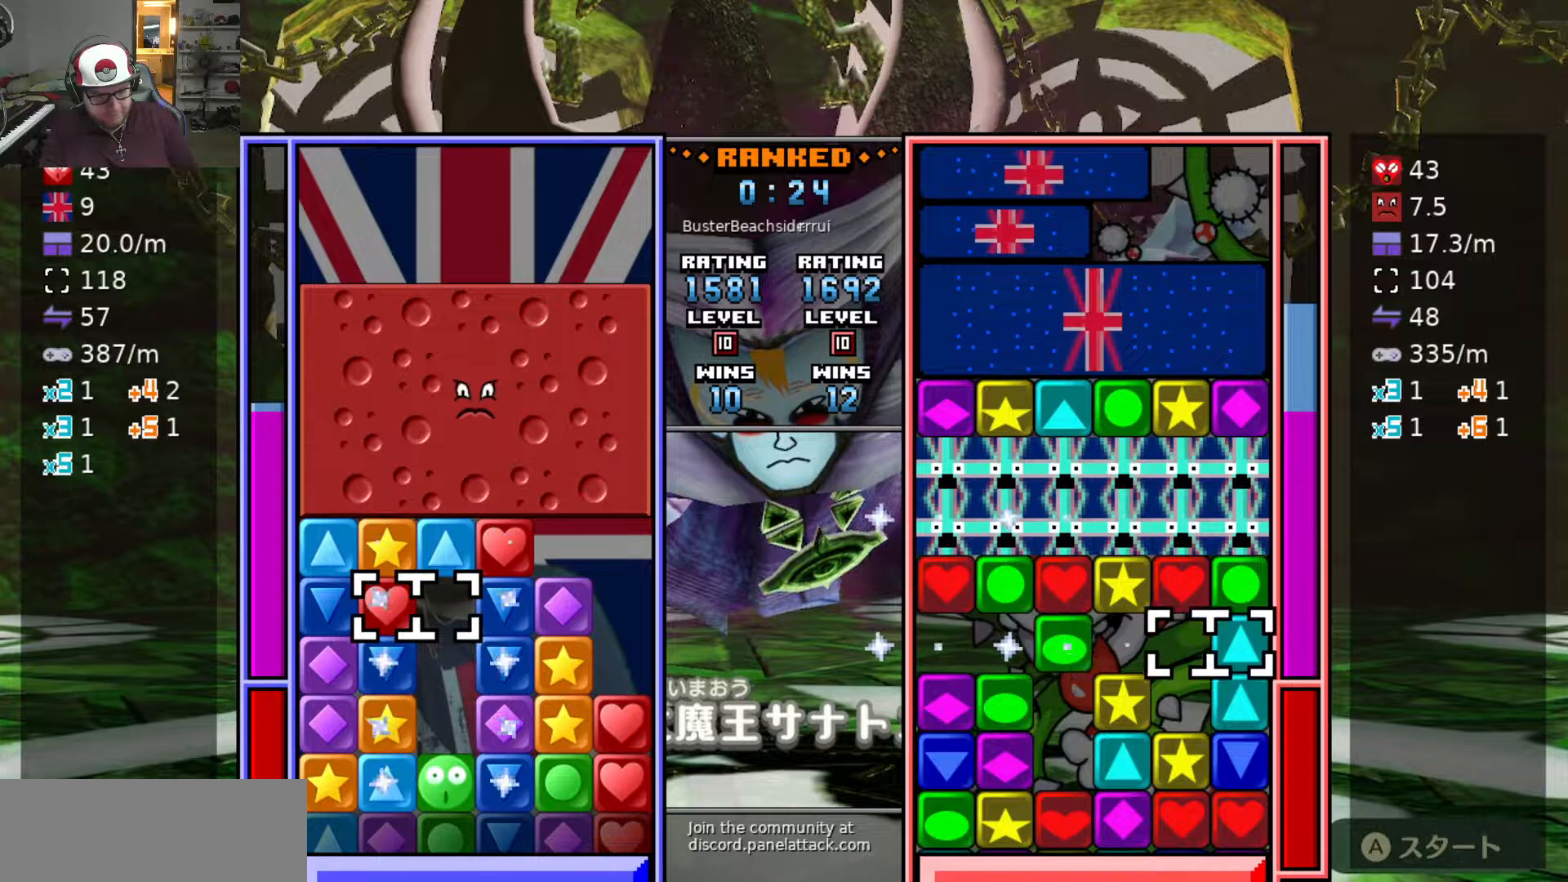
{"keys": ["a"], "events": [[283, "swap2", "down"], [367, "swap2", "up"], [417, "a", "down"]]}
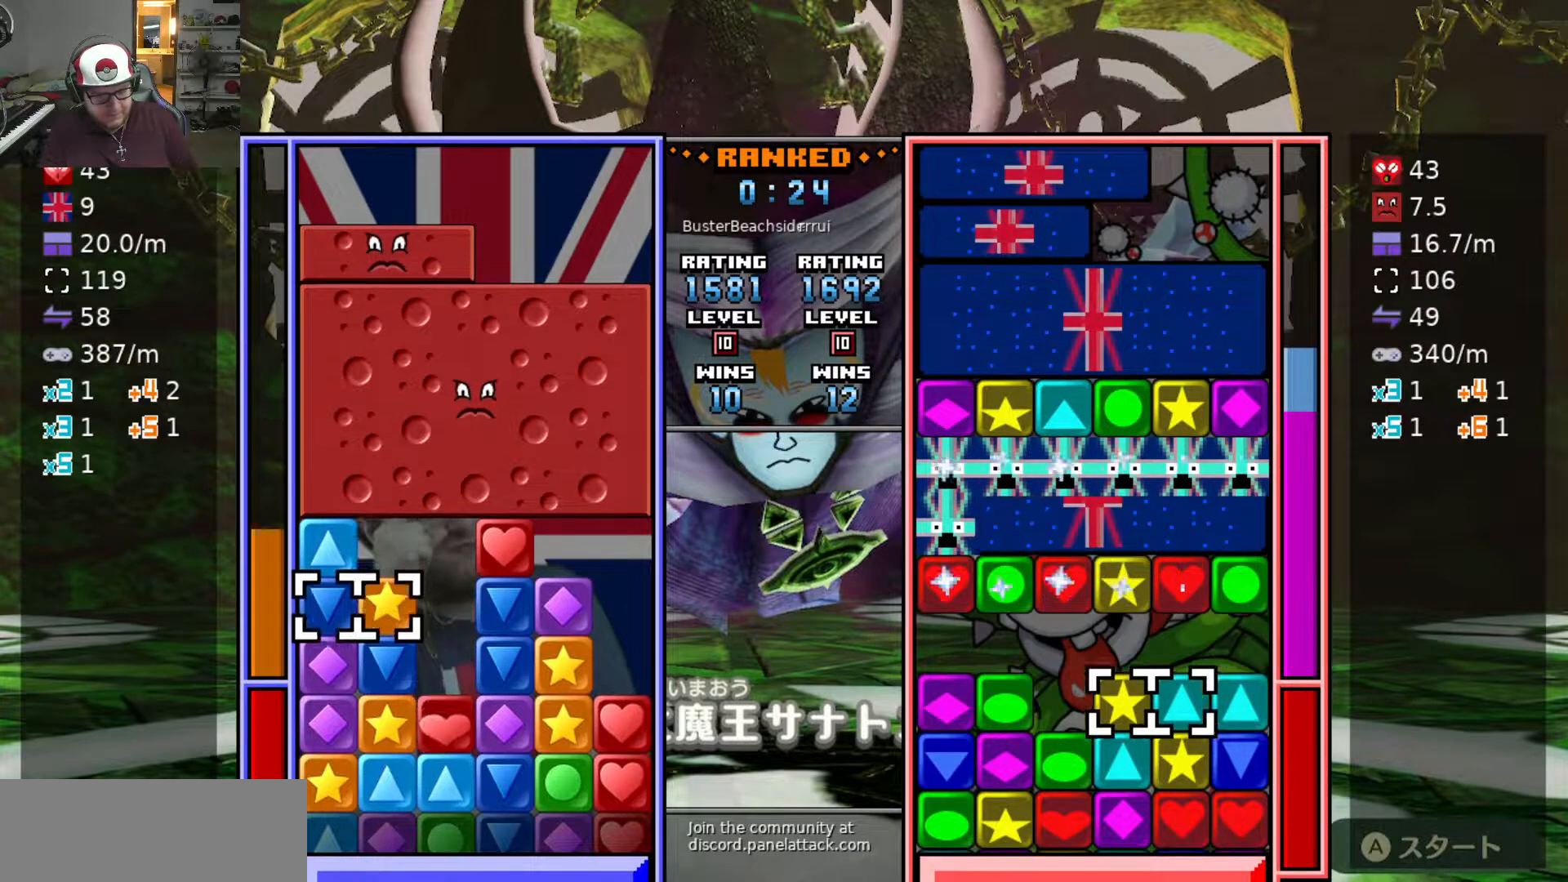
{"keys": [], "events": [[17, "w", "down"], [67, "a", "up"], [117, "swap2", "down"], [117, "w", "up"], [183, "d", "down"], [183, "swap2", "up"], [233, "swap2", "down"], [283, "d", "up"], [333, "swap2", "up"], [383, "d", "down"], [483, "d", "up"]]}
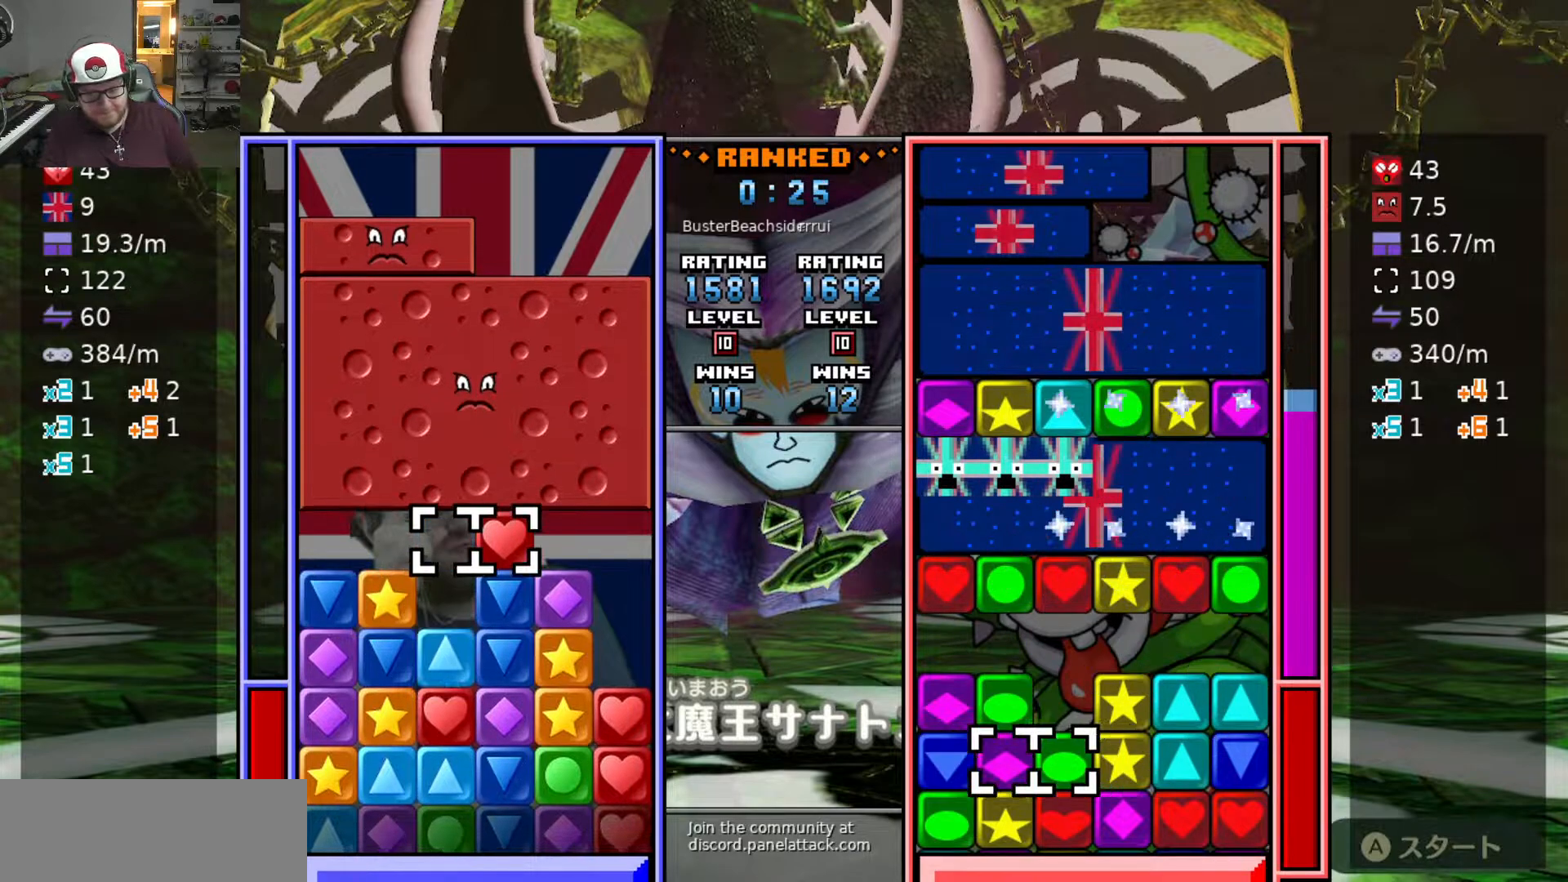
{"keys": ["swap2"], "events": [[17, "swap2", "down"], [117, "a", "down"], [117, "swap2", "up"], [167, "s", "down"], [217, "a", "up"], [267, "s", "up"], [317, "swap2", "down"], [400, "d", "down"], [400, "swap2", "up"], [450, "swap2", "down"], [483, "d", "up"]]}
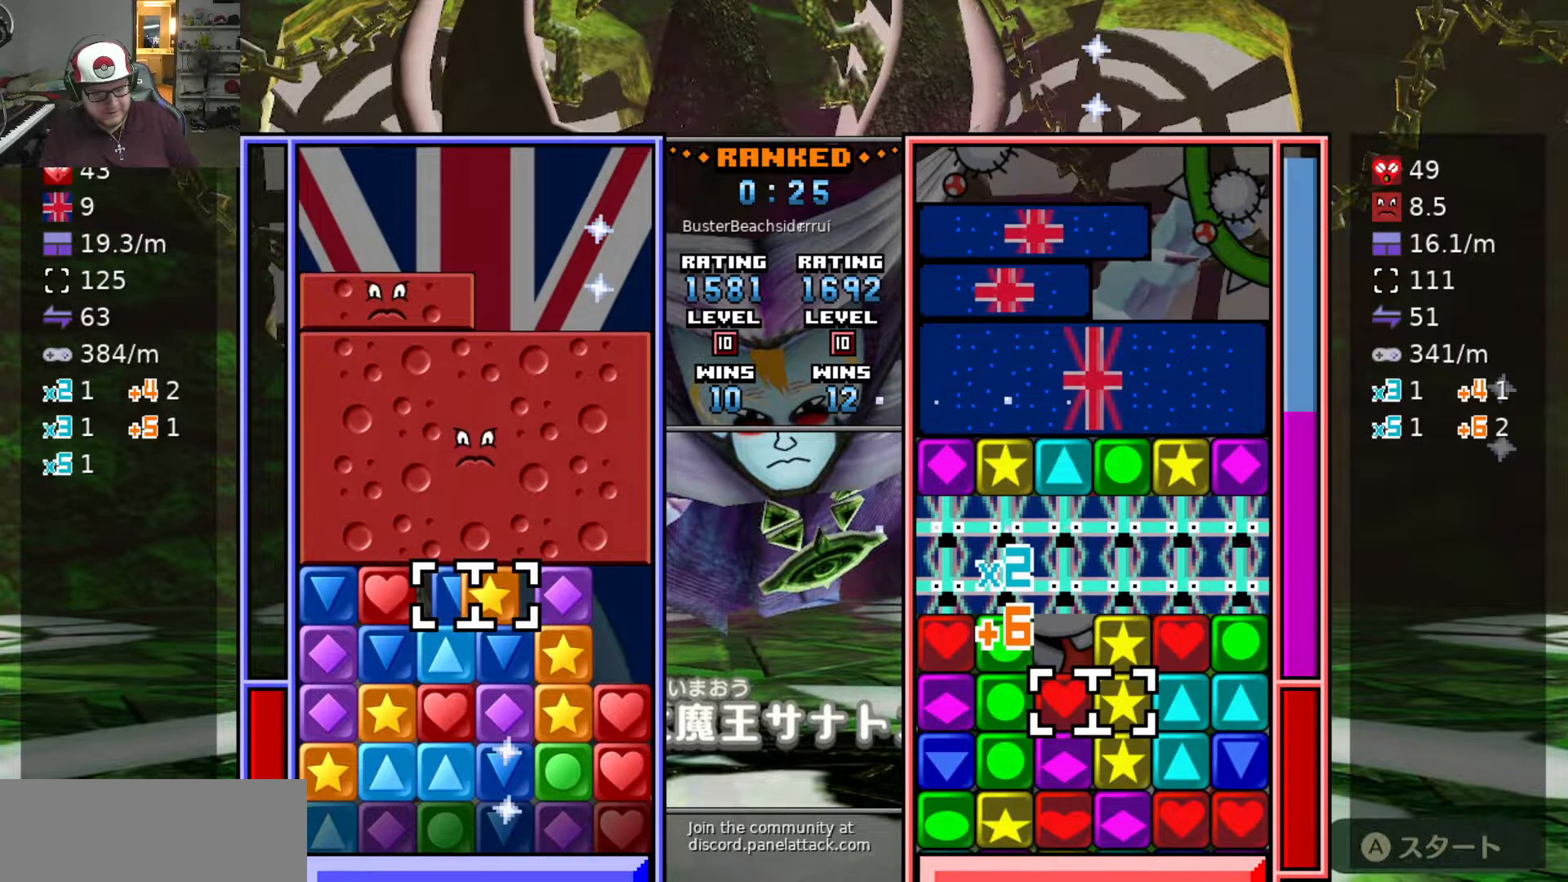
{"keys": [], "events": [[33, "d", "down"], [33, "swap2", "up"], [83, "swap2", "down"], [133, "d", "up"], [183, "a", "down"], [183, "swap2", "up"], [267, "a", "up"]]}
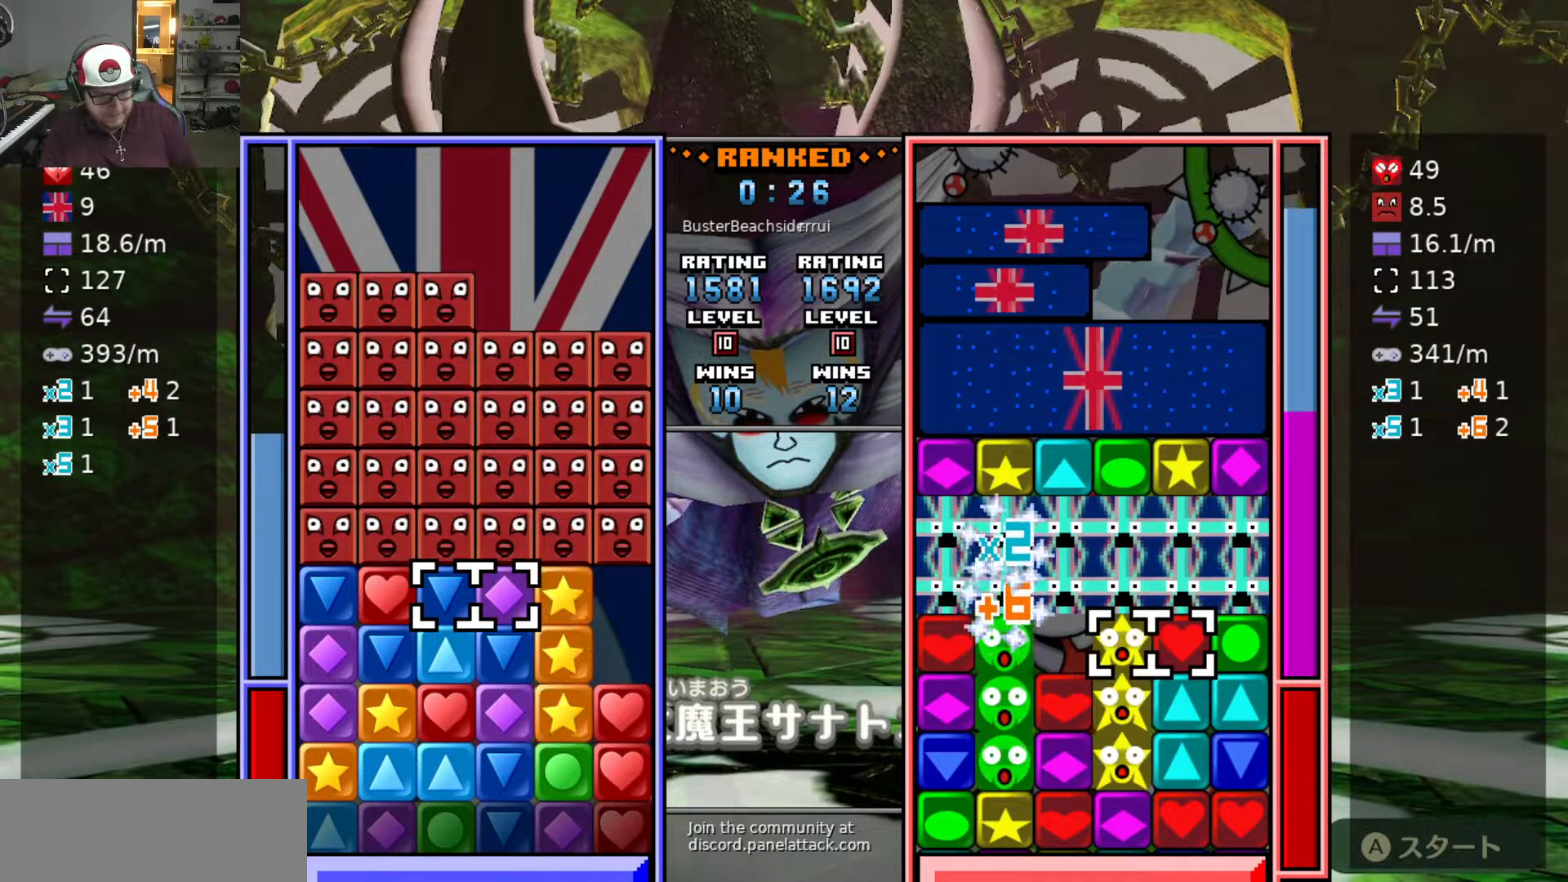
{"keys": ["s"], "events": [[483, "s", "down"]]}
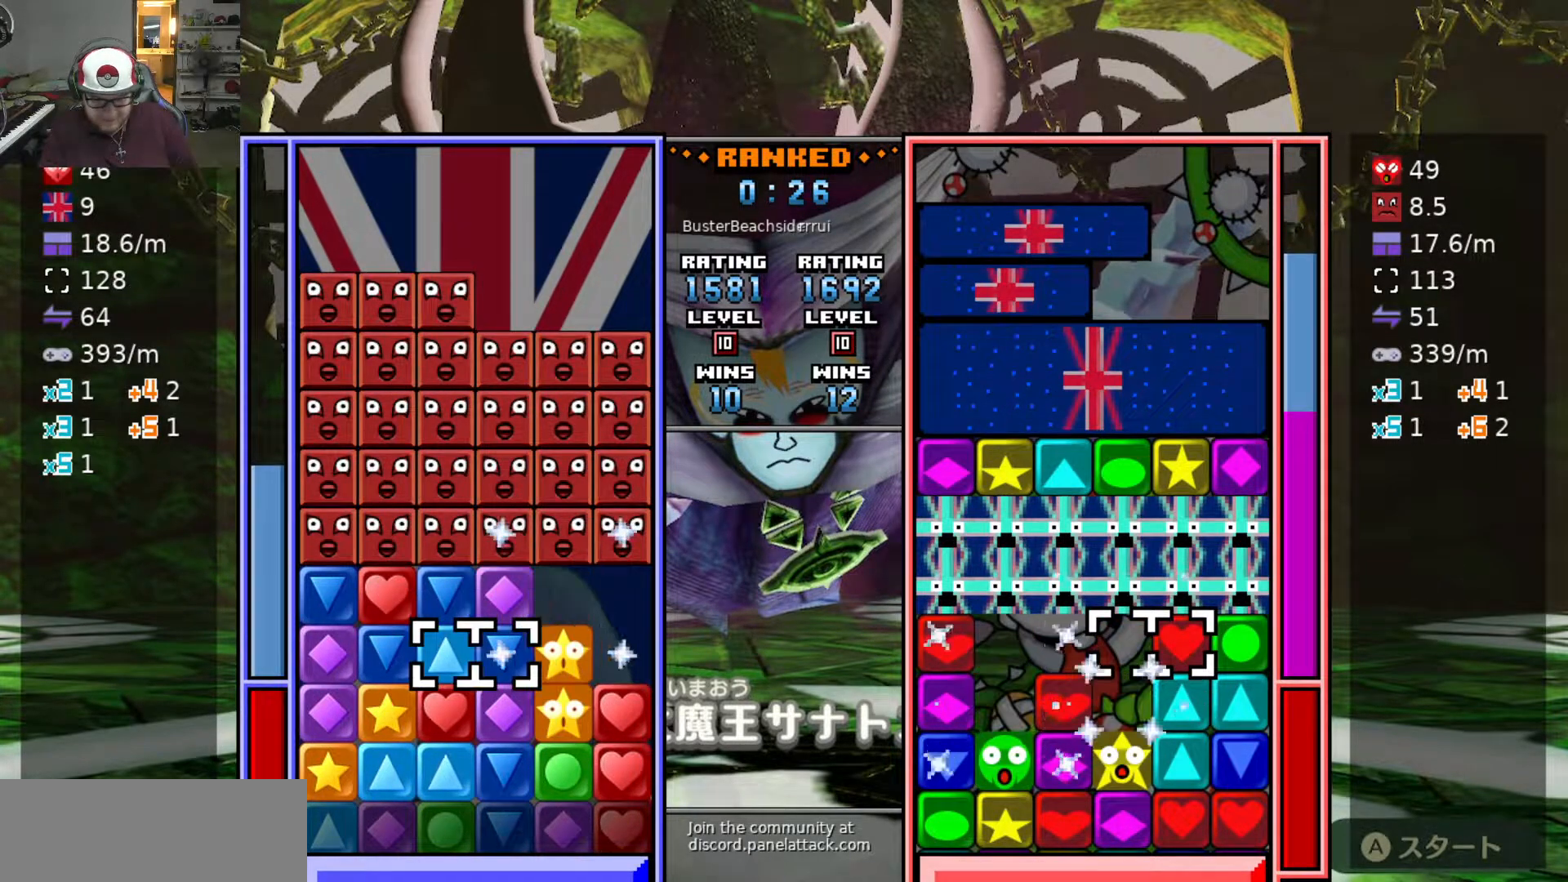
{"keys": ["a"], "events": [[83, "s", "up"], [167, "d", "down"], [250, "d", "up"], [450, "a", "down"]]}
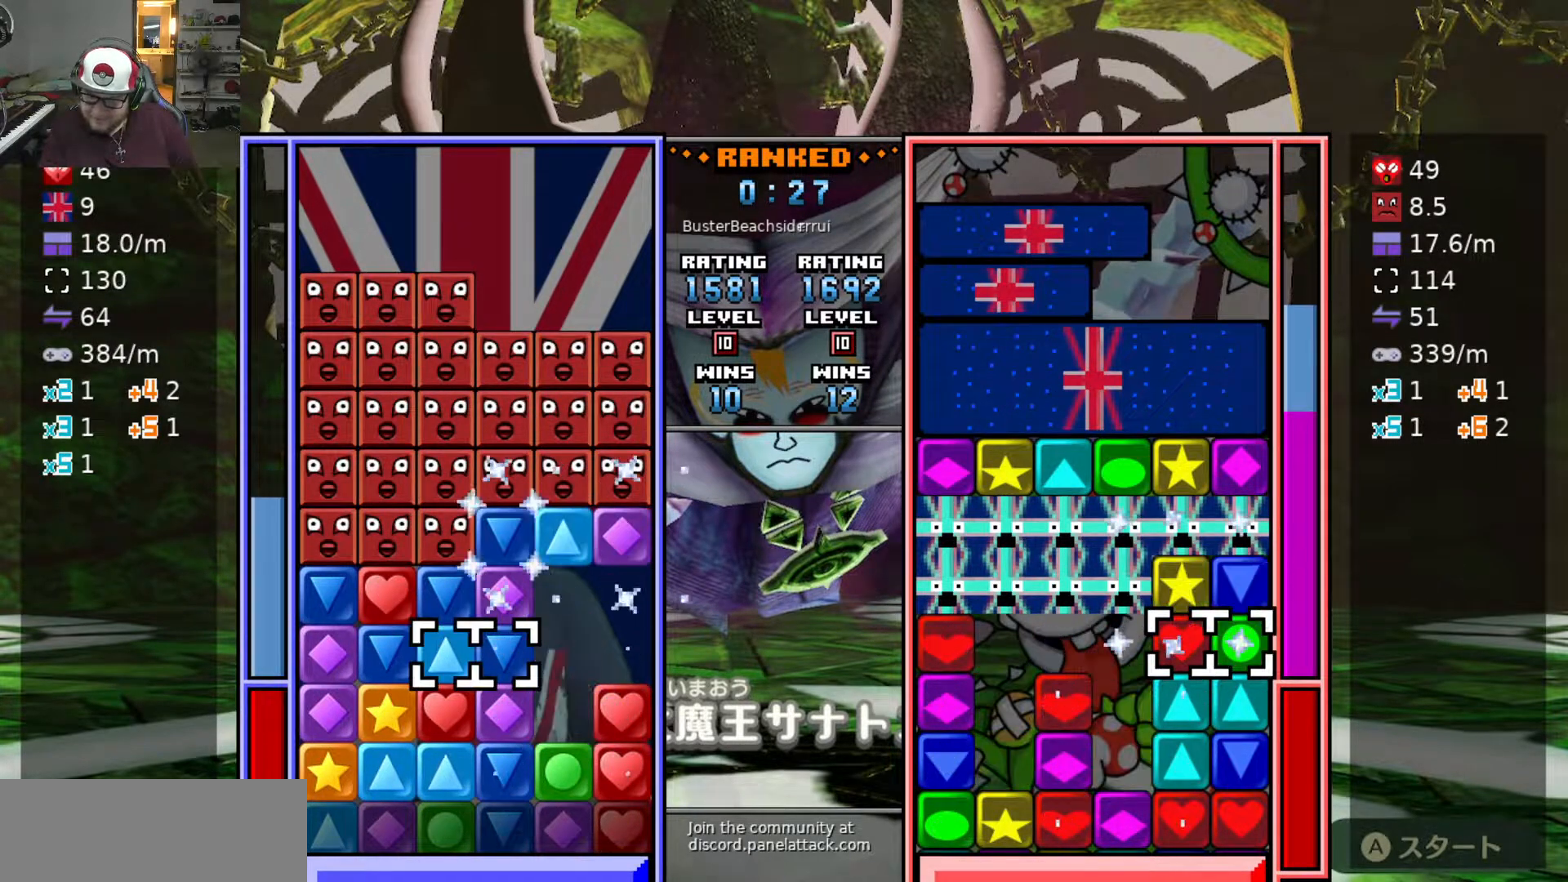
{"keys": [], "events": [[33, "a", "up"], [33, "swap2", "down"], [83, "swap2", "up"], [133, "d", "down"], [183, "d", "up"], [183, "swap2", "down"], [283, "a", "down"], [283, "swap2", "up"], [333, "w", "down"], [367, "a", "up"], [417, "w", "up"]]}